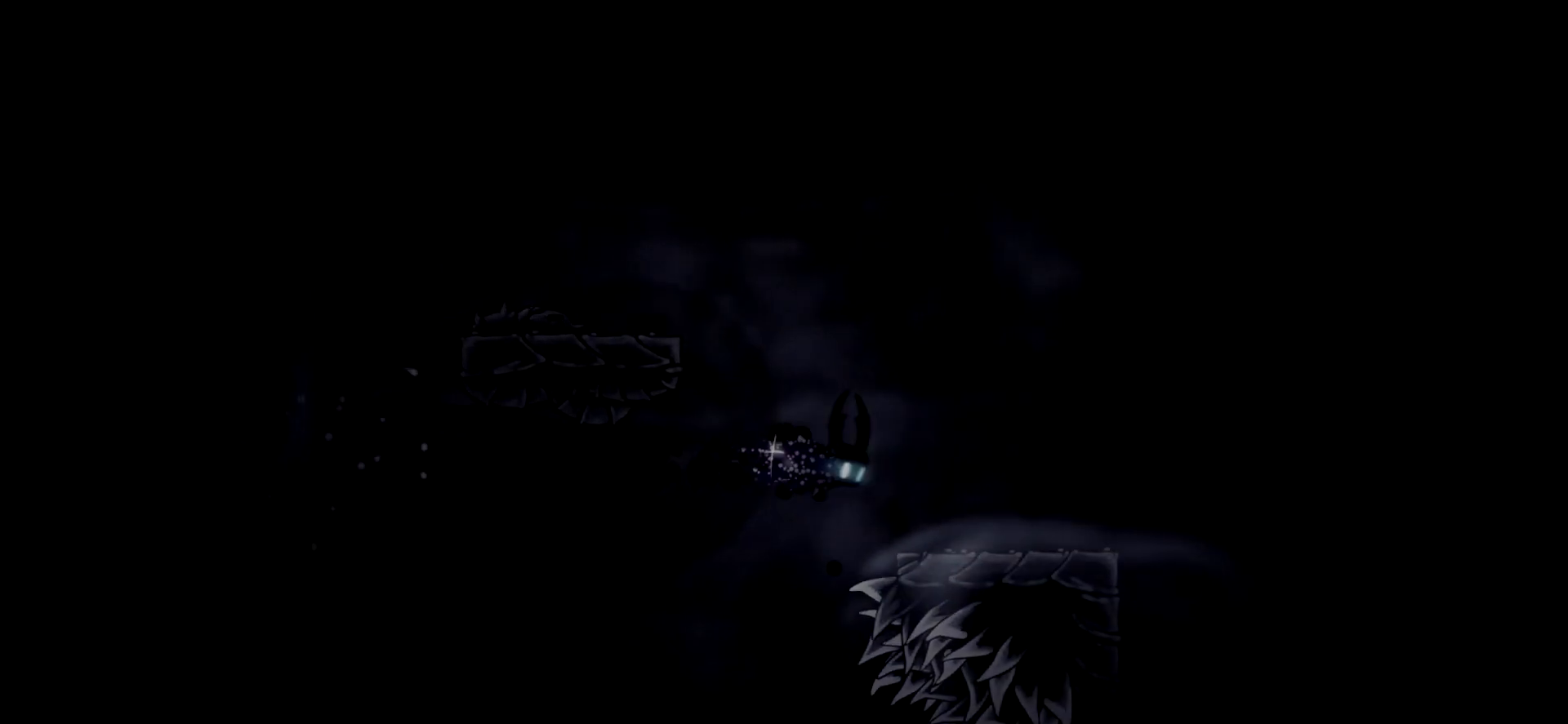
Gameplay with keyboard; each line is a JSON object with the keys held at the frame after it. "events" lists presses ("down") and releases ("up") of "a", "c", "d", "down", "e", "escape", "left", "right", "s", "space", "up", "x" and "z" between this image and that frame as [ms after this image, input, new state], when the widget could be followed in between. No other keys are recorded. Mouse input is not recorded.
{"keys": ["left"], "events": [[17, "space", "up"], [100, "x", "down"], [200, "left", "down"], [200, "right", "up"], [334, "x", "up"], [434, "down", "up"]]}
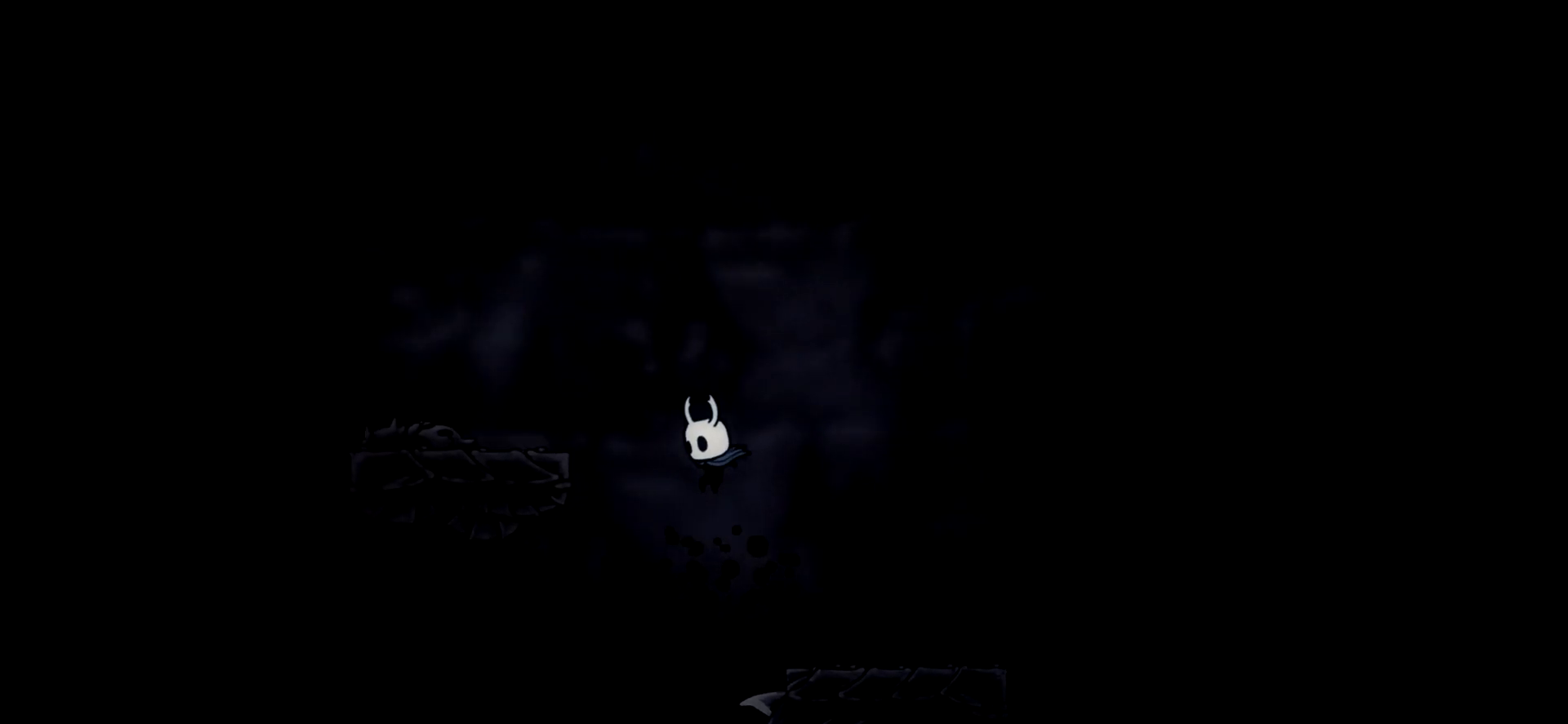
{"keys": [], "events": [[67, "space", "down"], [267, "left", "up"], [267, "right", "down"], [350, "space", "up"], [450, "right", "up"]]}
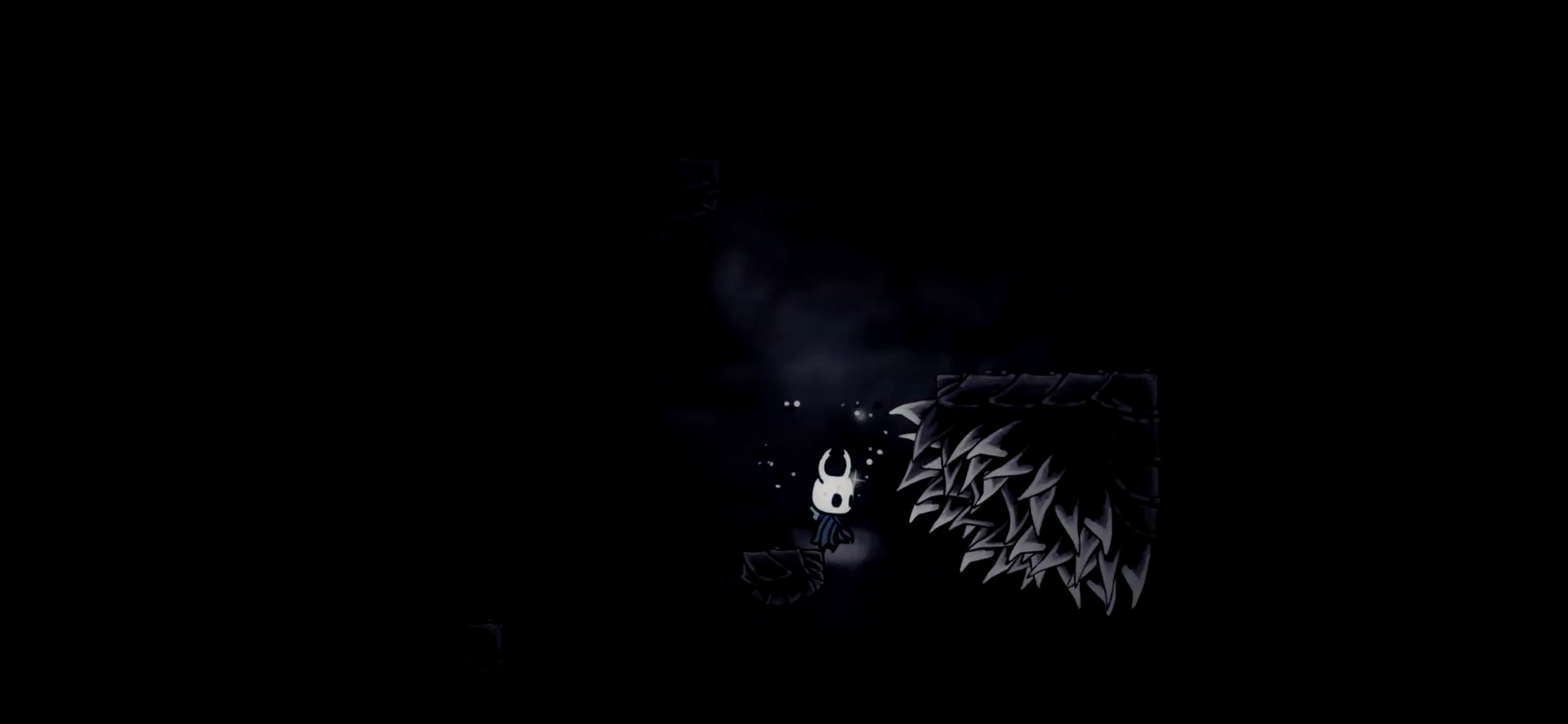
{"keys": ["right", "space"], "events": [[34, "left", "down"], [184, "left", "up"], [184, "space", "down"], [317, "right", "down"]]}
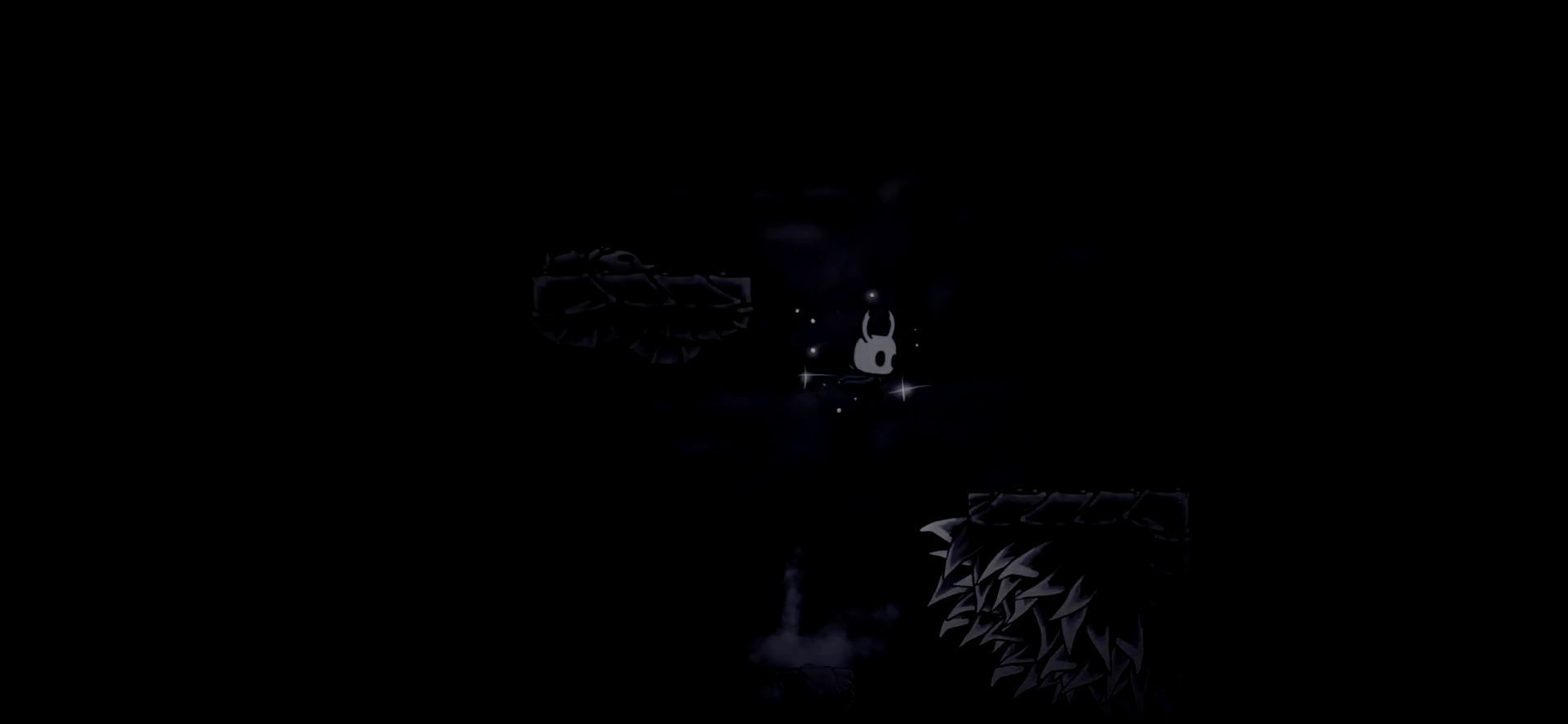
{"keys": ["left", "space"], "events": [[100, "space", "up"], [334, "right", "up"], [384, "left", "down"], [384, "space", "down"]]}
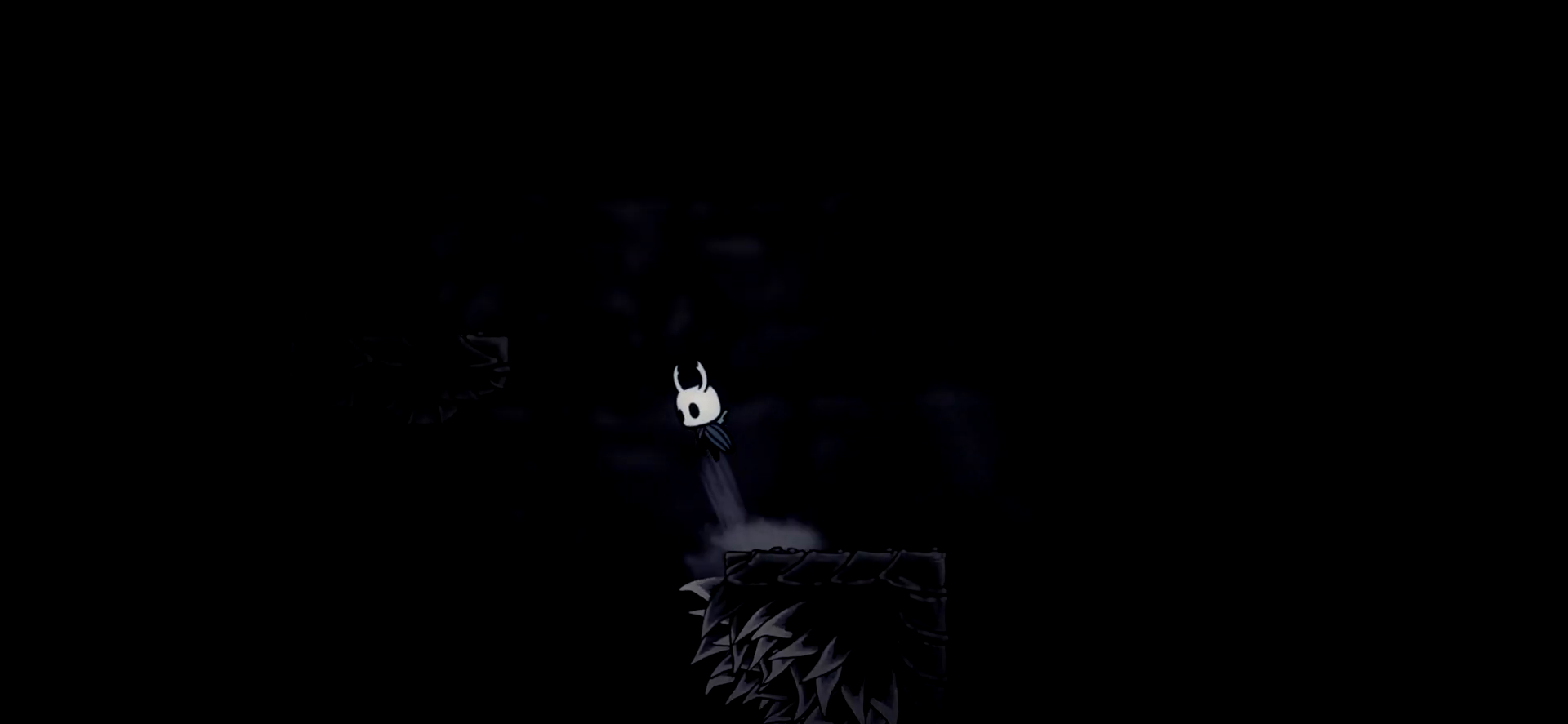
{"keys": ["left"], "events": [[350, "space", "up"]]}
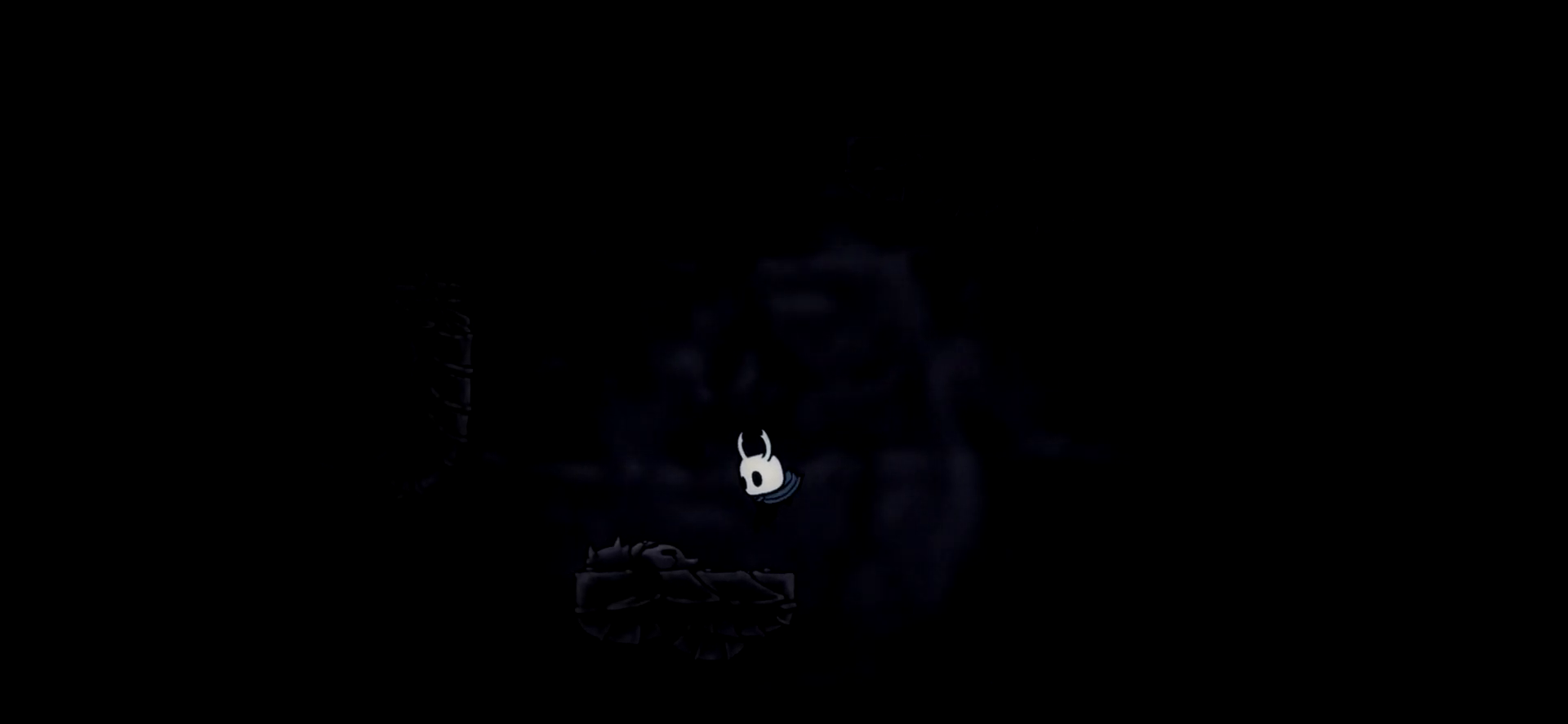
{"keys": ["left", "space"], "events": [[234, "space", "down"]]}
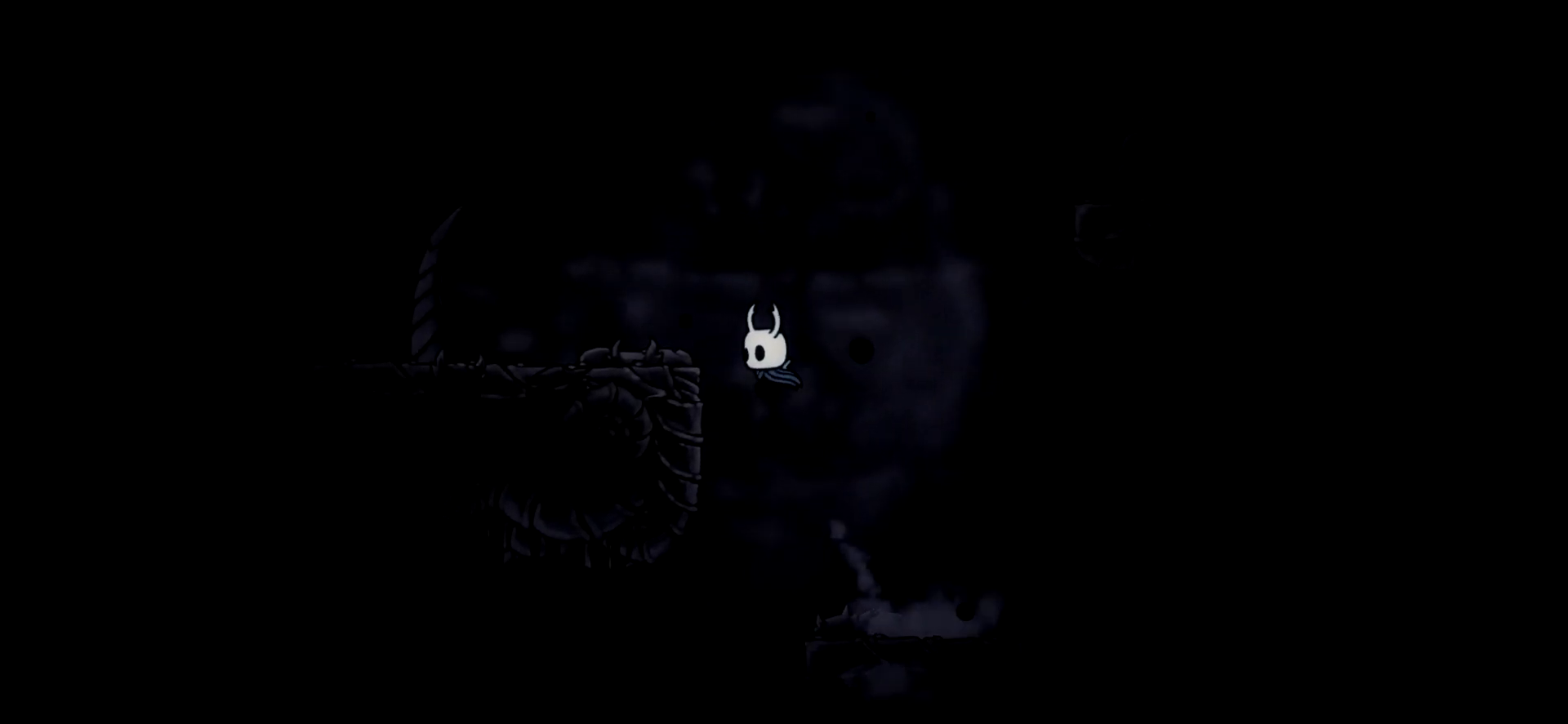
{"keys": ["right", "space"], "events": [[200, "space", "up"], [334, "left", "up"], [334, "right", "down"], [384, "space", "down"]]}
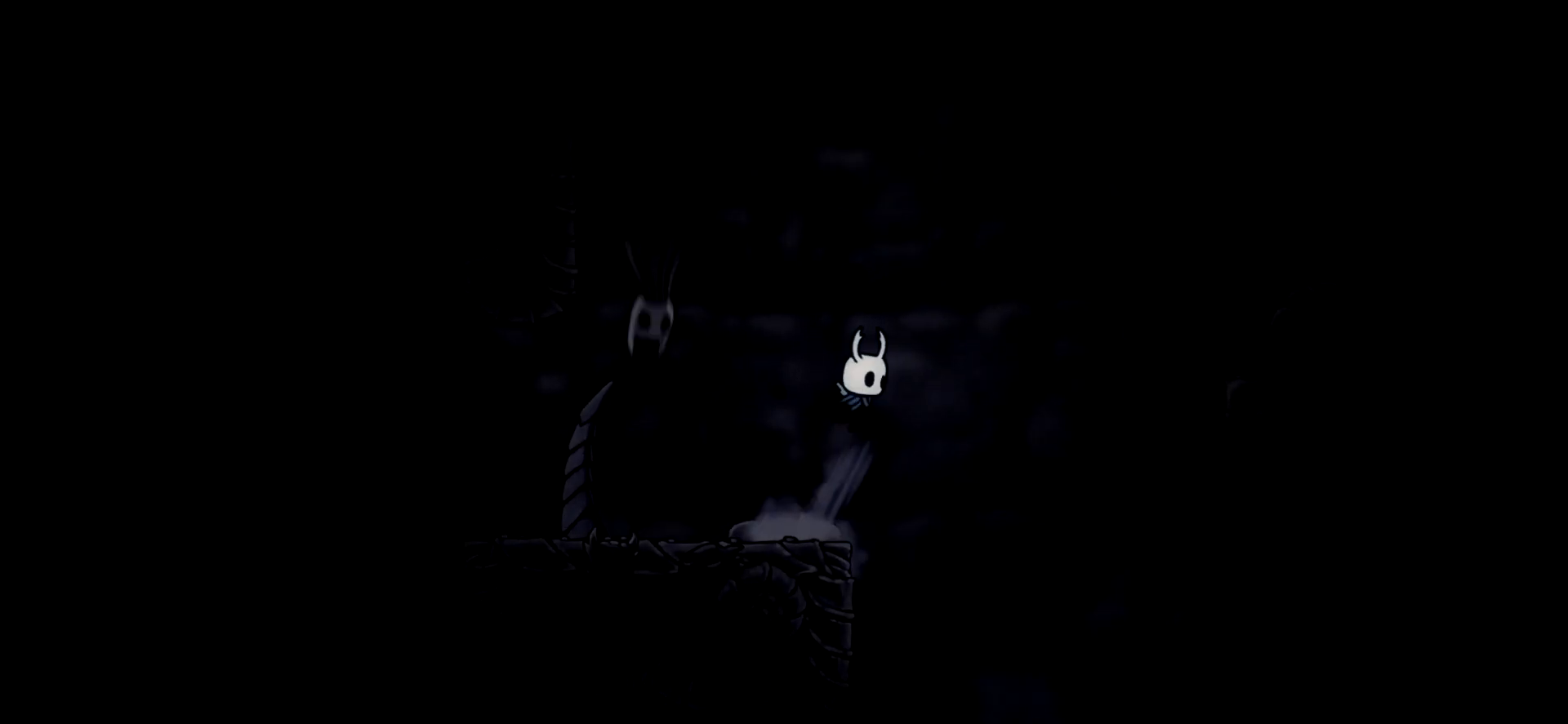
{"keys": ["right"], "events": [[350, "c", "down"], [450, "c", "up"], [450, "space", "up"]]}
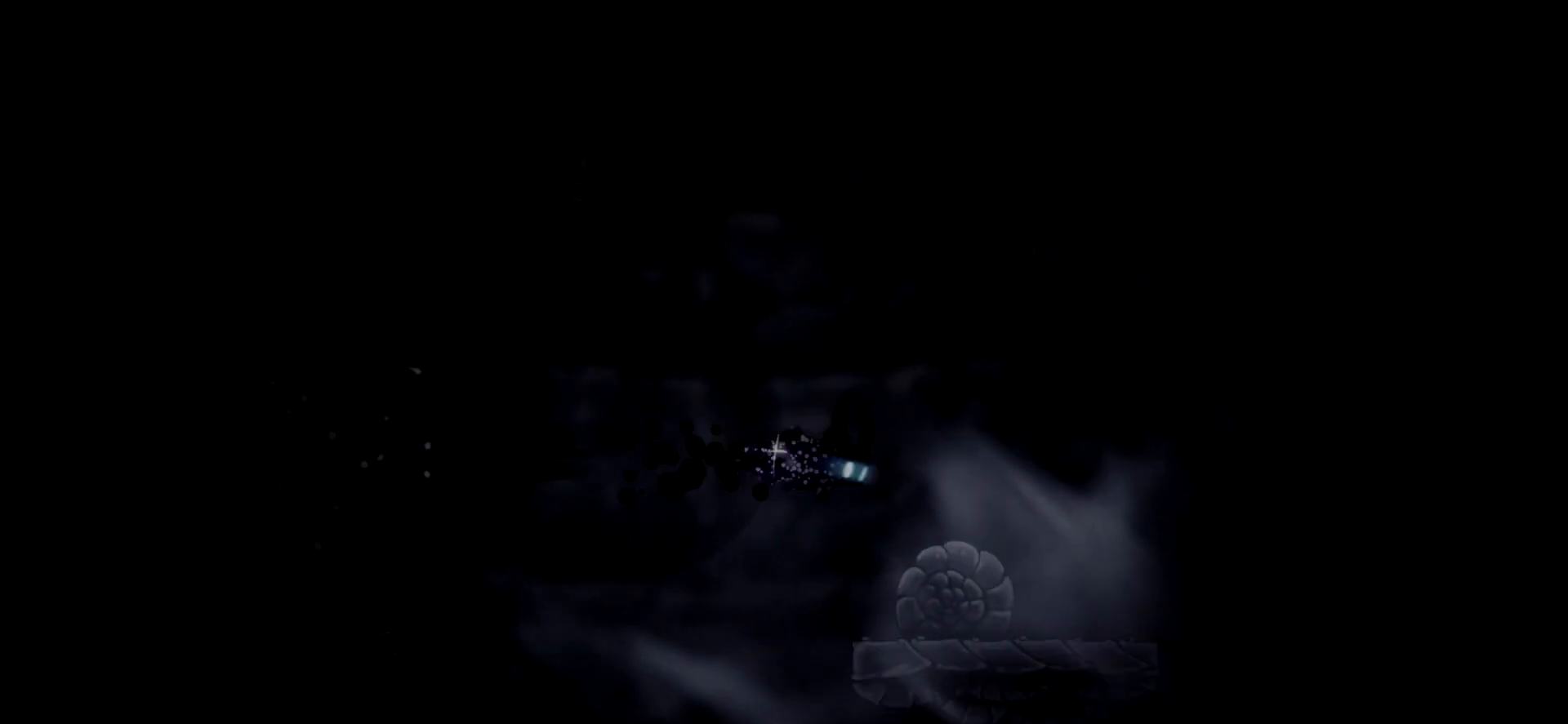
{"keys": ["left"], "events": [[184, "right", "up"], [234, "left", "down"]]}
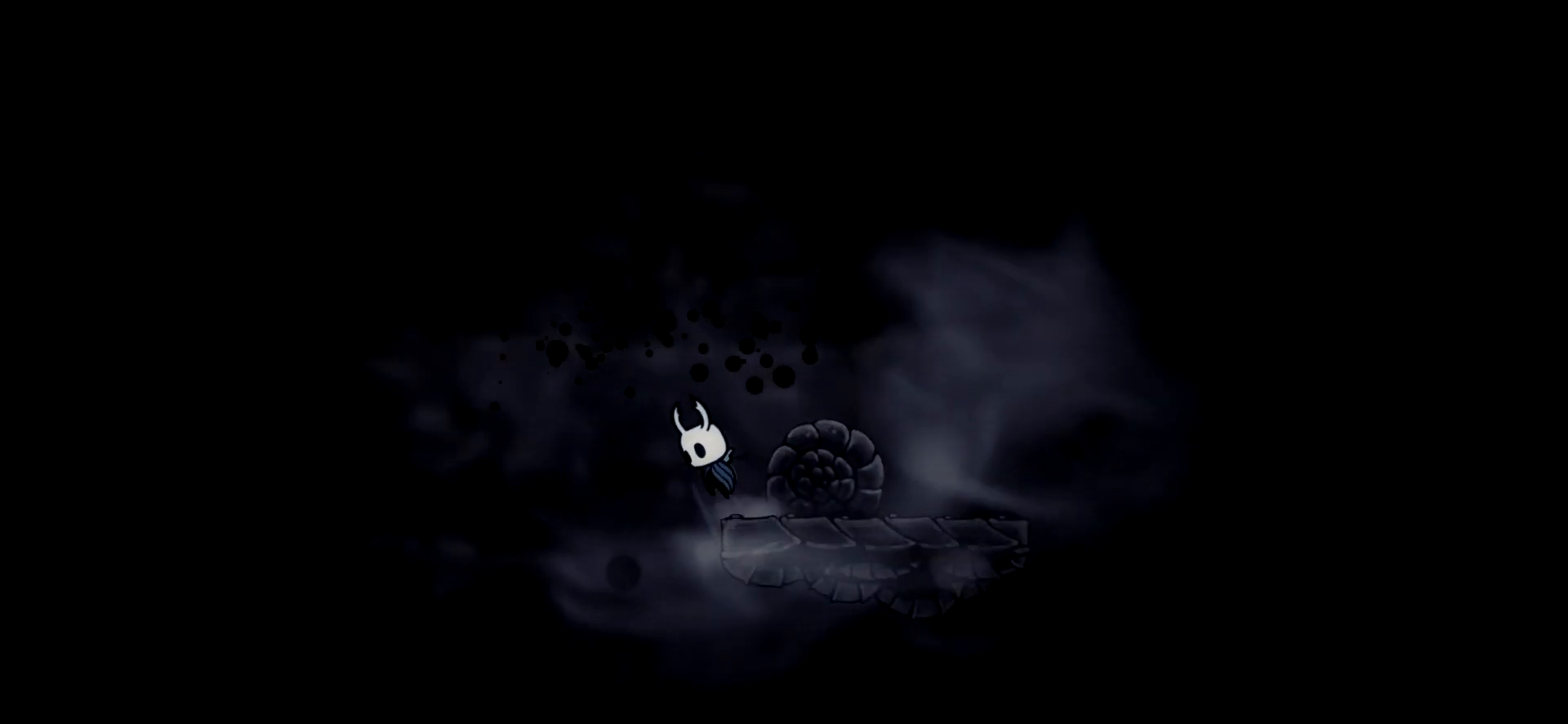
{"keys": ["left", "space"], "events": [[17, "space", "down"]]}
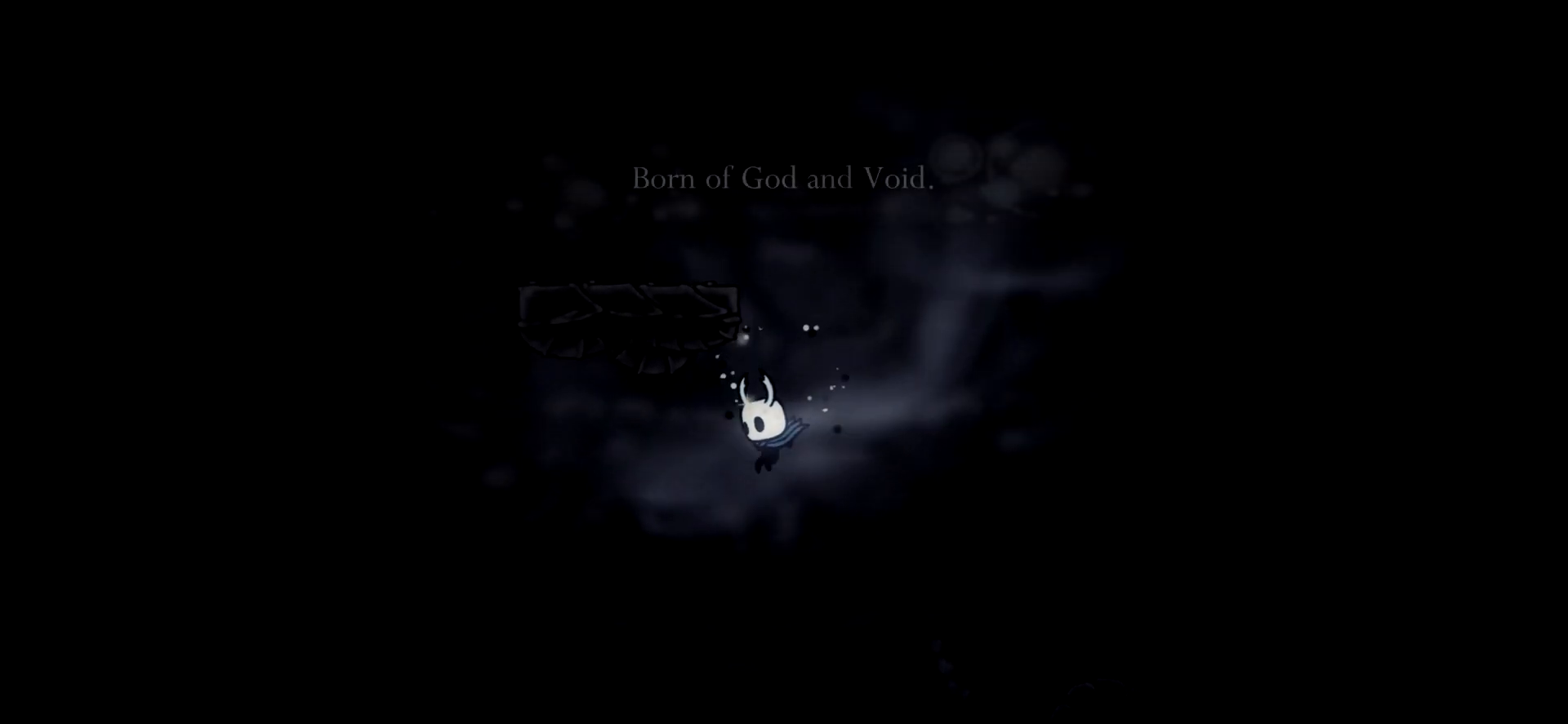
{"keys": ["left"], "events": [[117, "c", "down"], [300, "c", "up"], [500, "space", "up"]]}
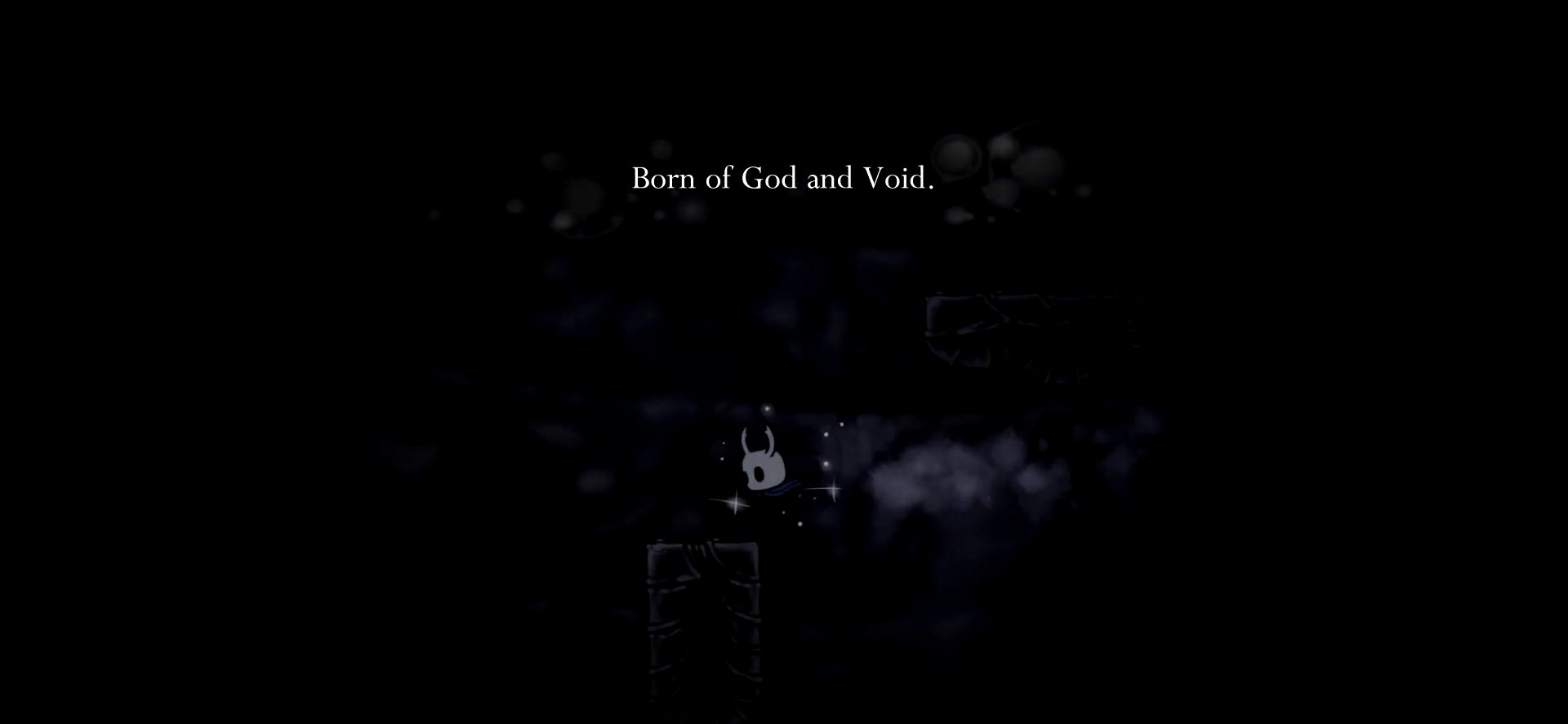
{"keys": ["right", "space"], "events": [[234, "left", "up"], [234, "right", "down"], [234, "space", "down"]]}
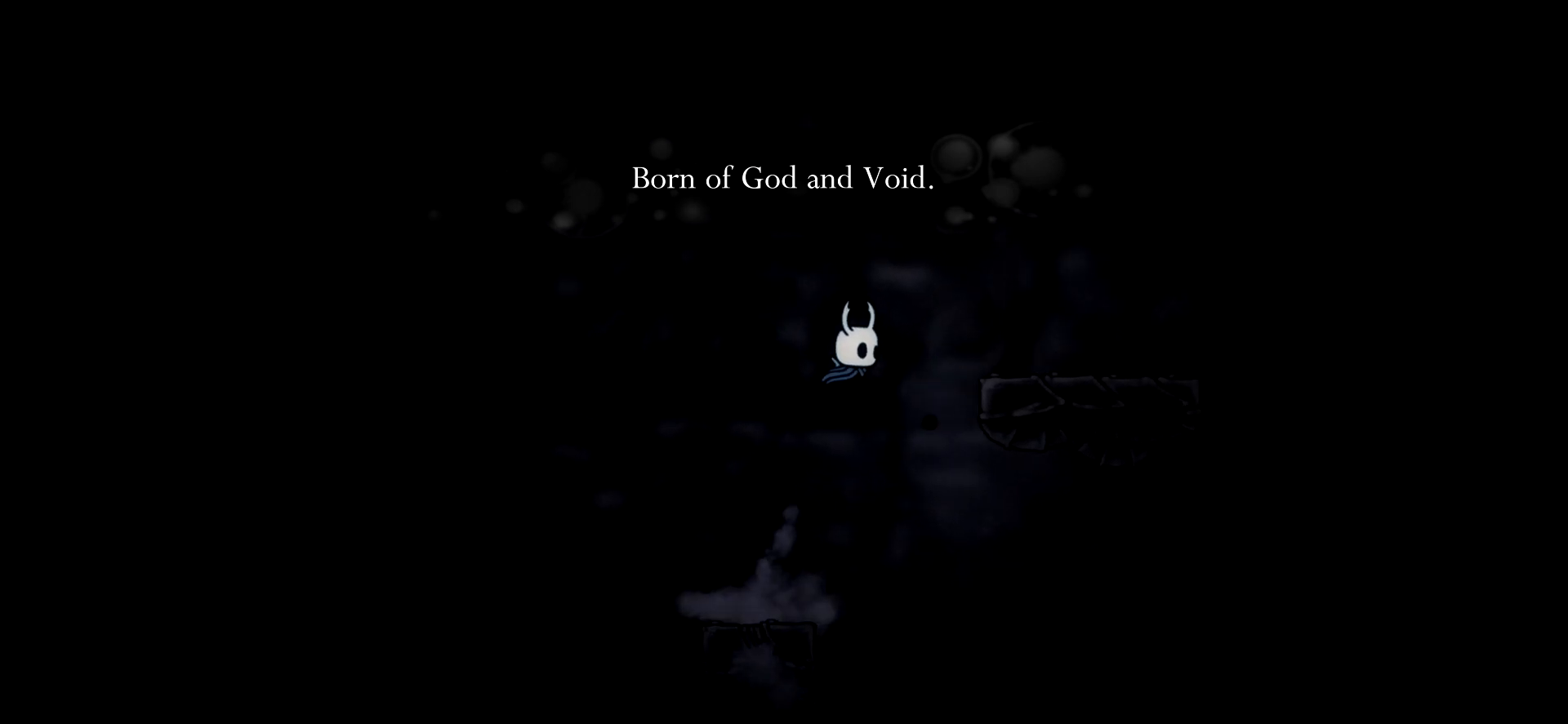
{"keys": ["right"], "events": [[284, "space", "up"]]}
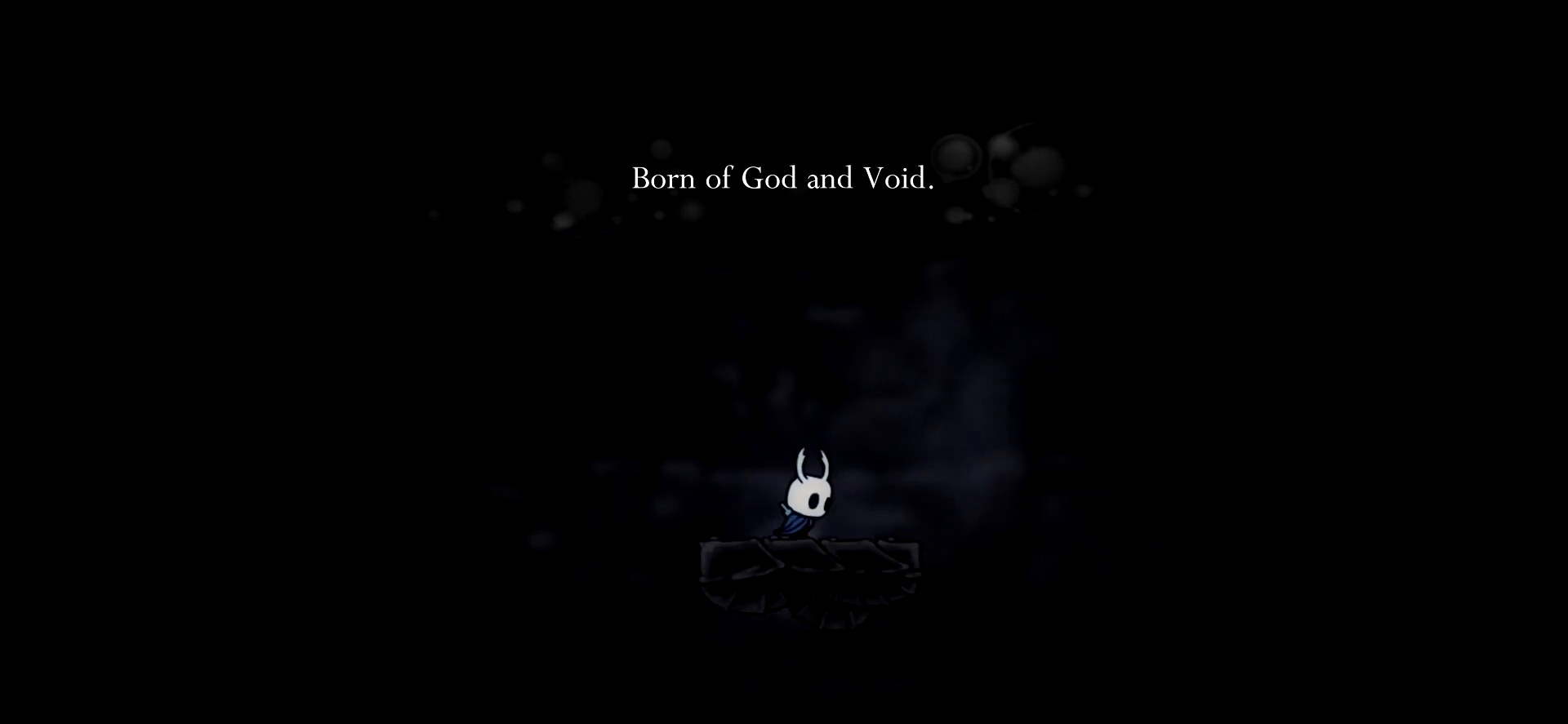
{"keys": ["right", "space"], "events": [[217, "space", "down"]]}
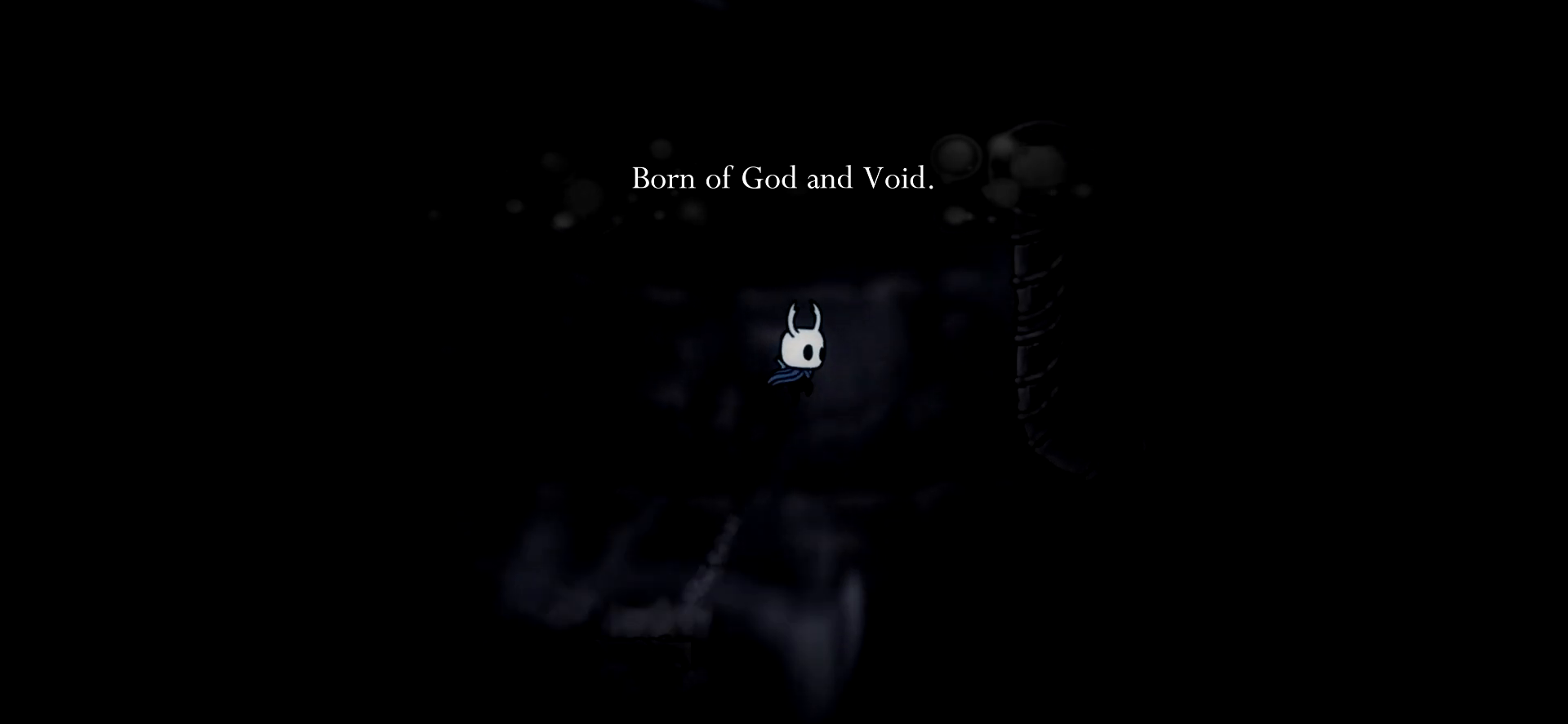
{"keys": ["right", "space"], "events": [[134, "c", "down"], [284, "c", "up"], [317, "space", "up"], [417, "space", "down"]]}
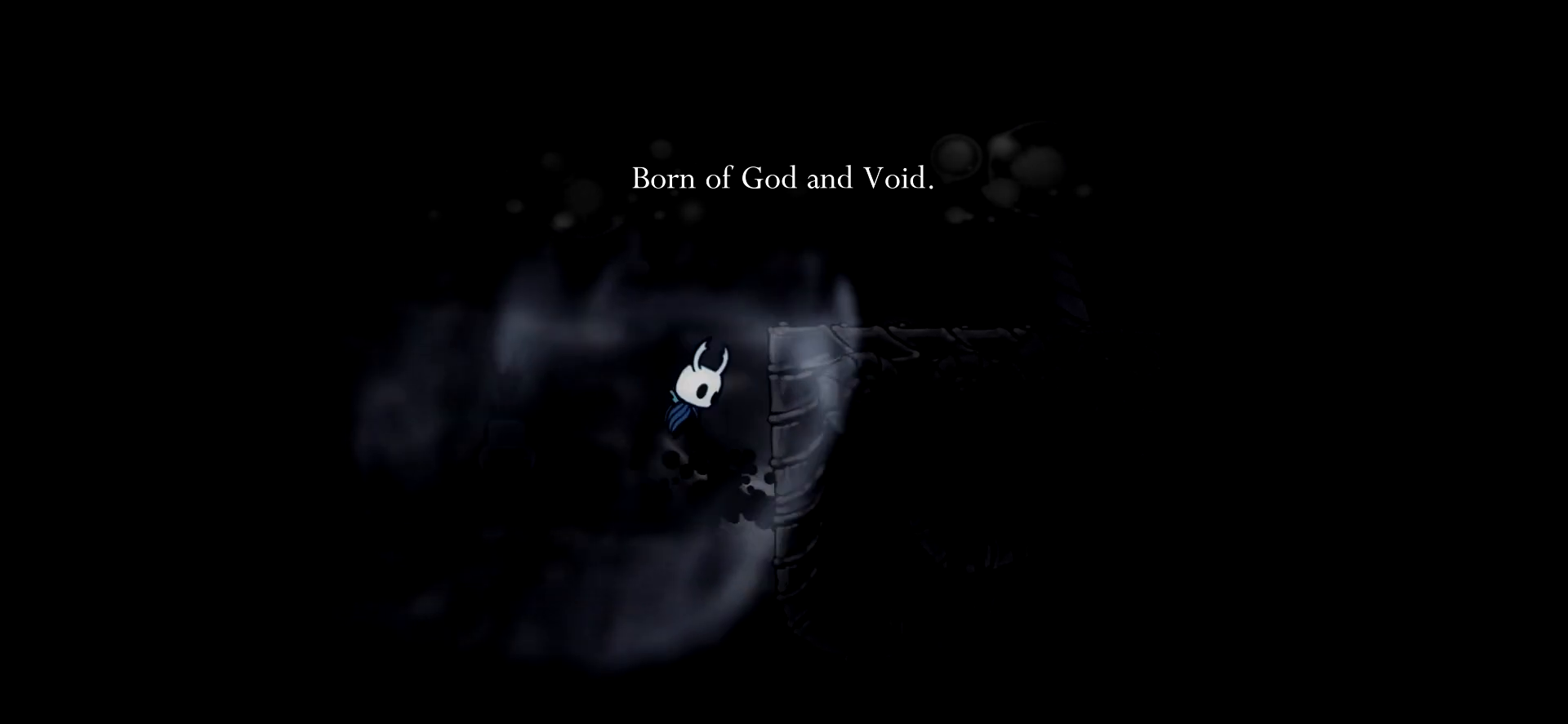
{"keys": ["right"], "events": [[300, "space", "up"]]}
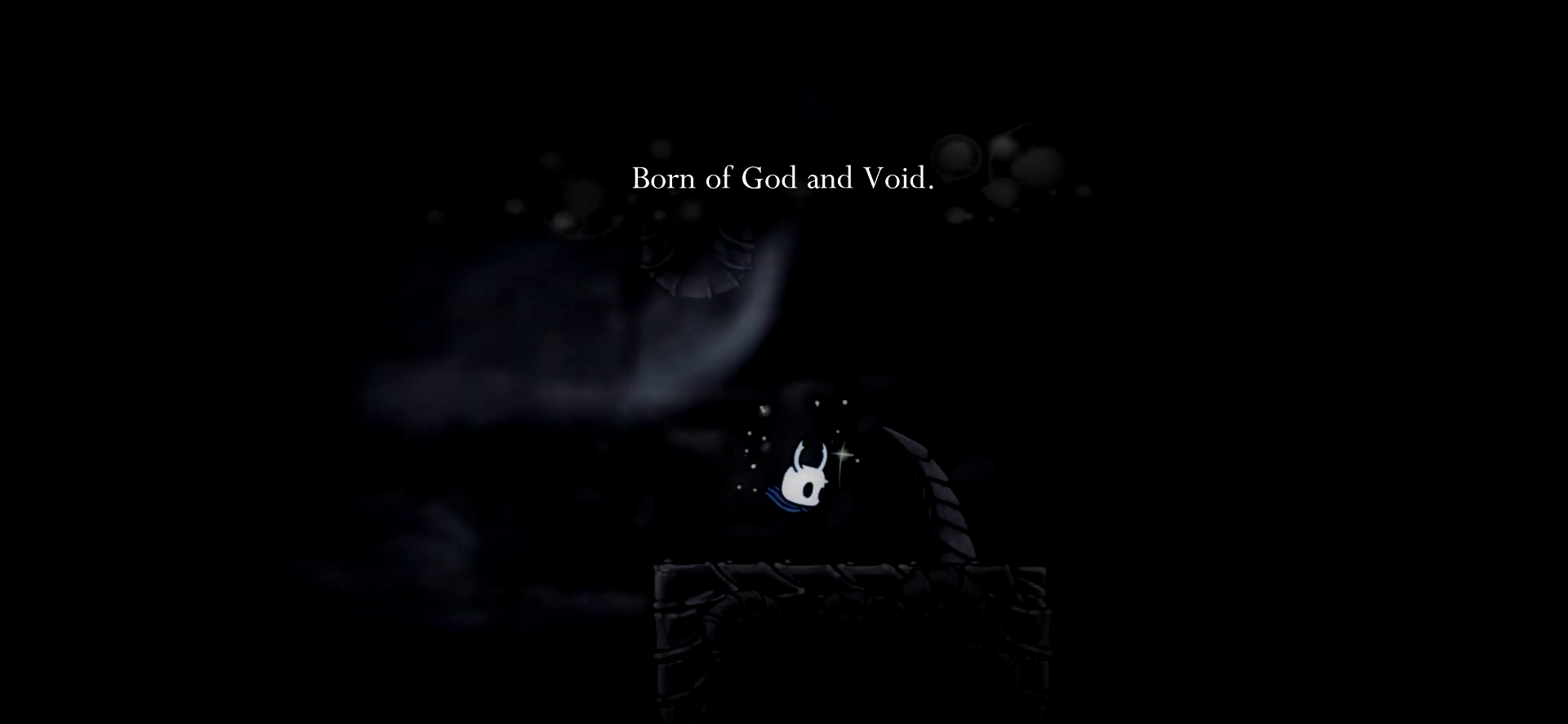
{"keys": ["left", "space"], "events": [[117, "space", "down"], [217, "left", "down"], [217, "right", "up"]]}
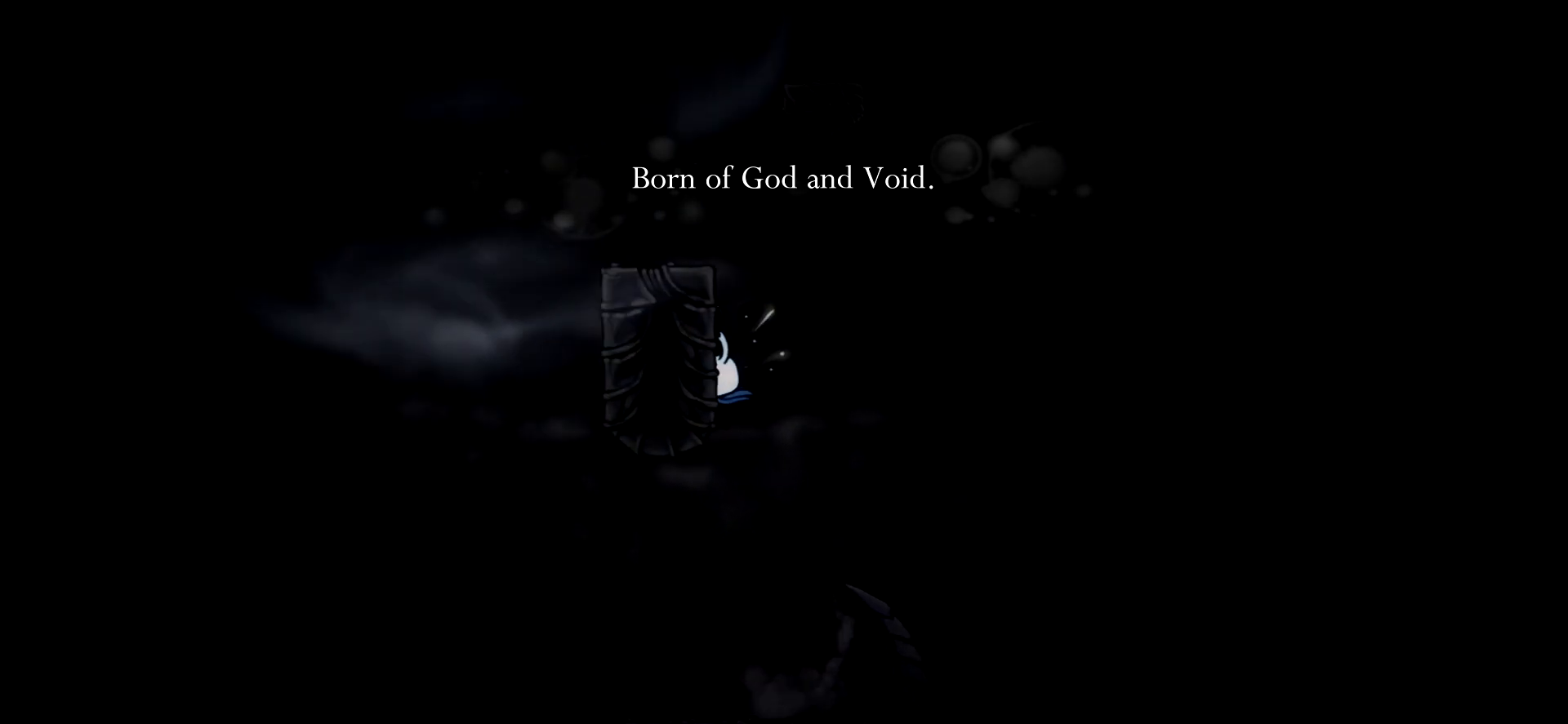
{"keys": ["left"], "events": [[34, "space", "up"], [84, "space", "down"], [417, "space", "up"]]}
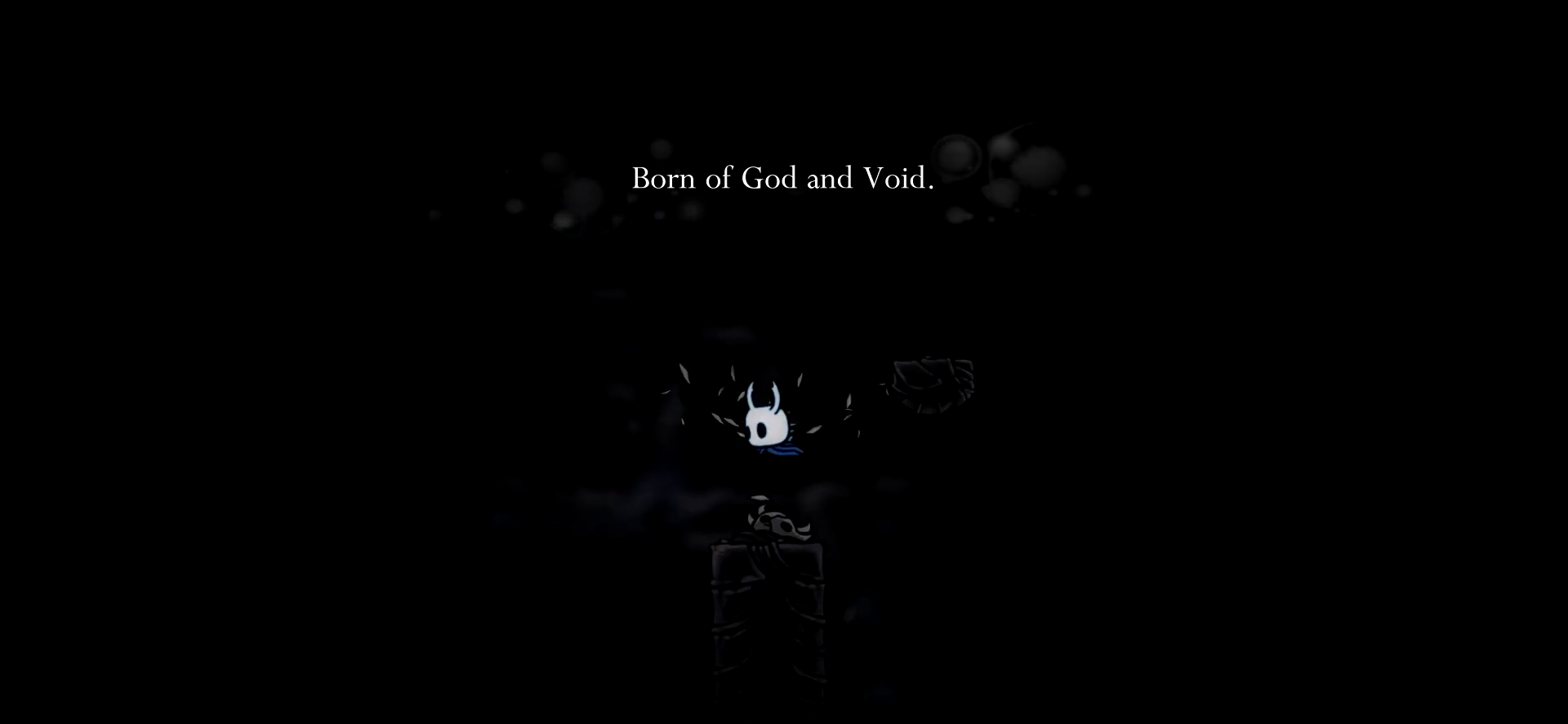
{"keys": ["right"], "events": [[50, "left", "up"], [150, "space", "down"], [200, "right", "down"], [384, "space", "up"]]}
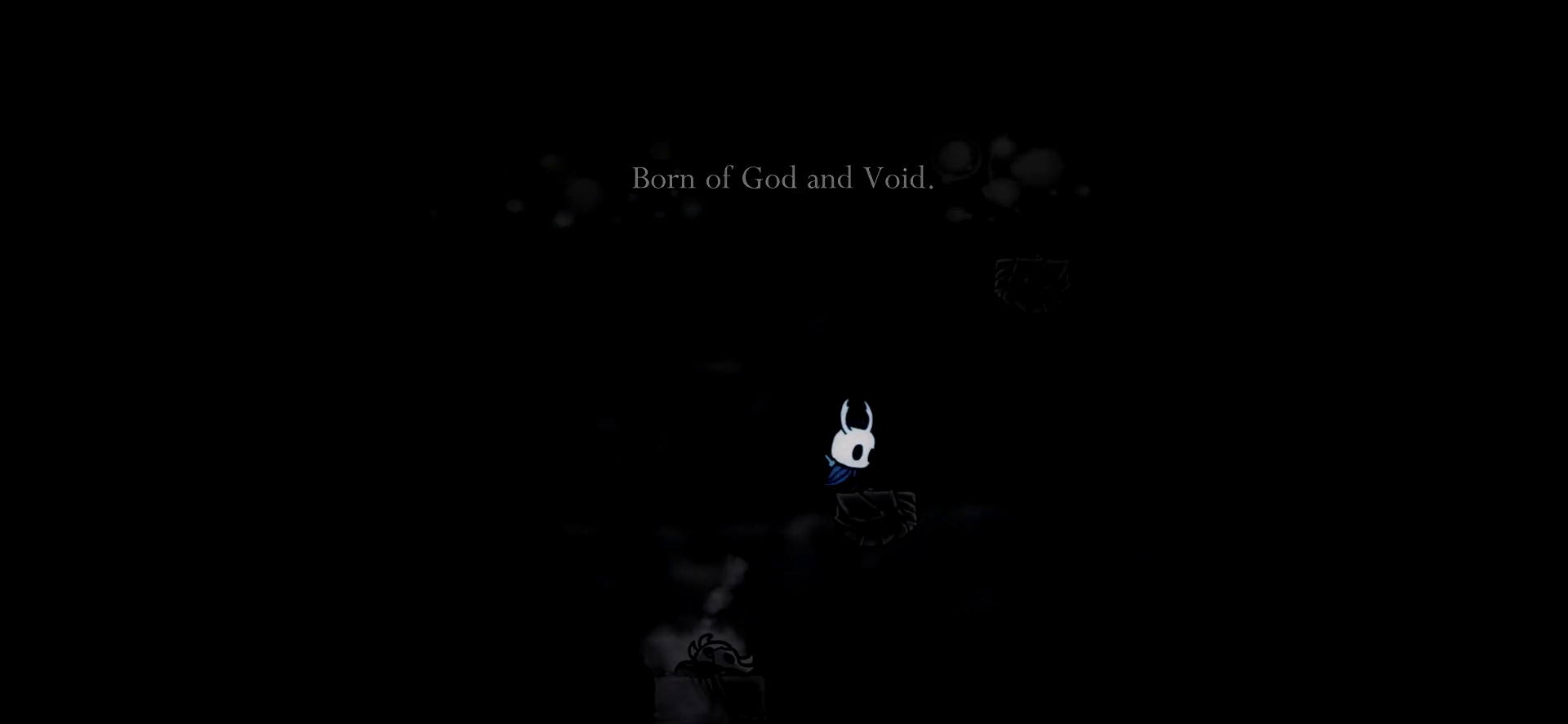
{"keys": ["right"], "events": [[117, "right", "up"], [117, "space", "down"], [300, "right", "down"], [450, "space", "up"]]}
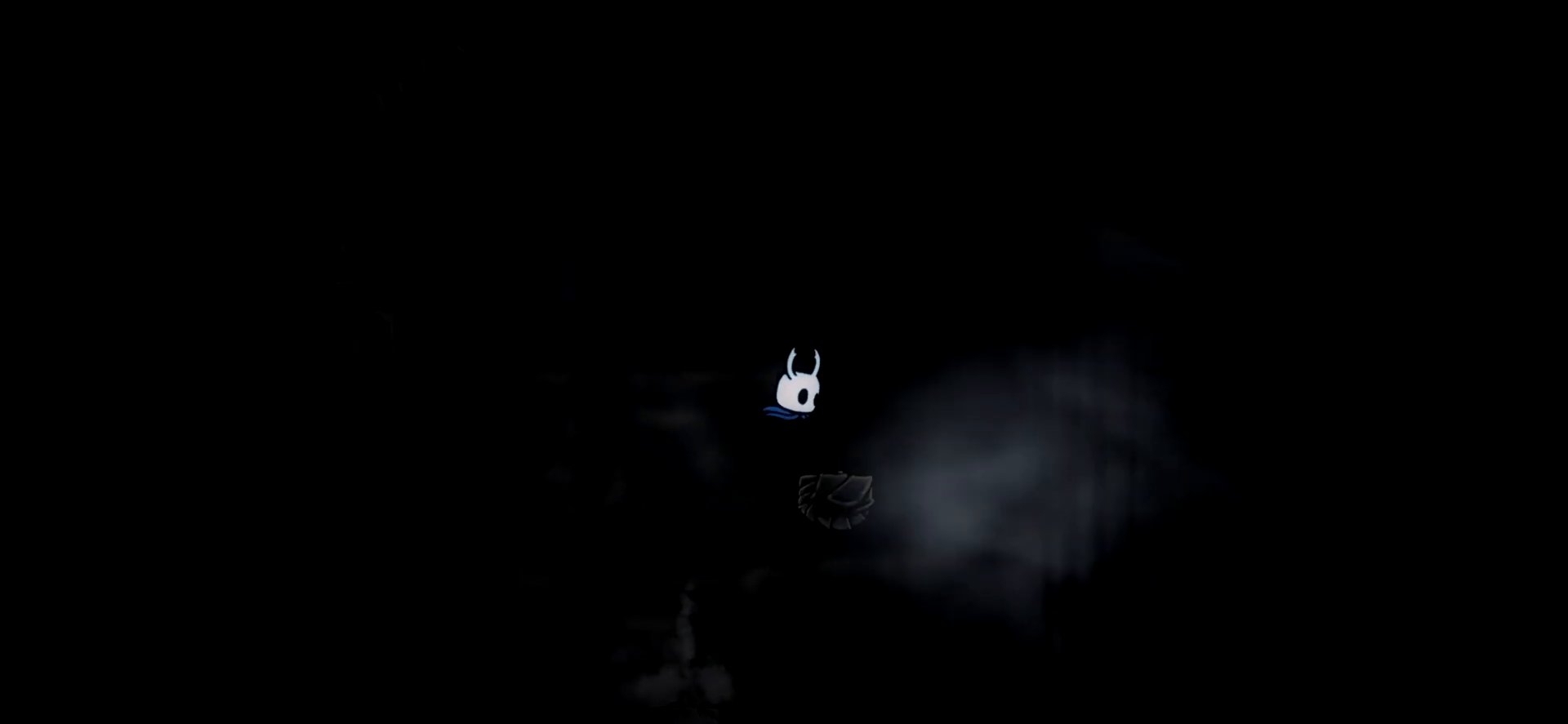
{"keys": ["c", "left", "space"], "events": [[84, "right", "up"], [184, "left", "down"], [184, "space", "down"], [467, "c", "down"]]}
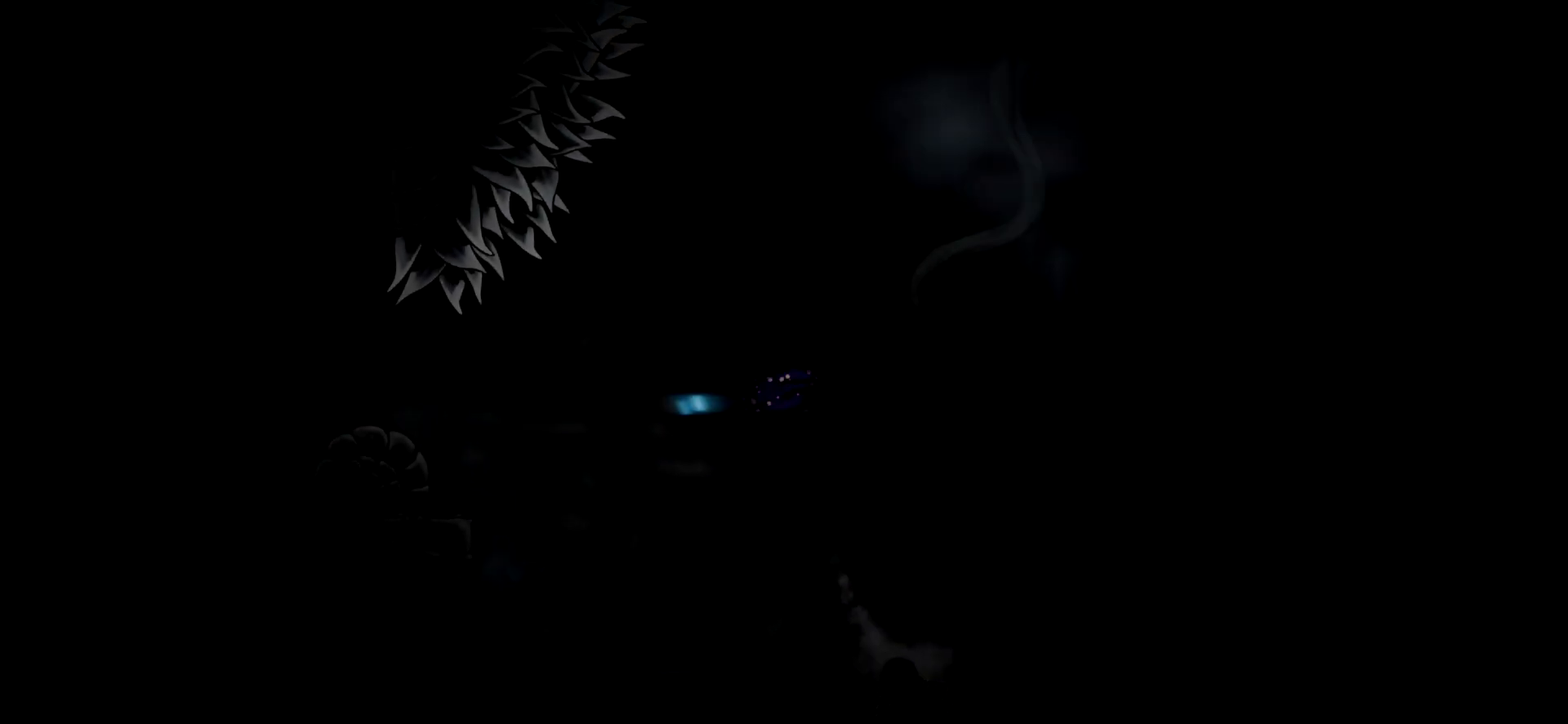
{"keys": ["left"], "events": [[100, "c", "up"], [150, "space", "up"]]}
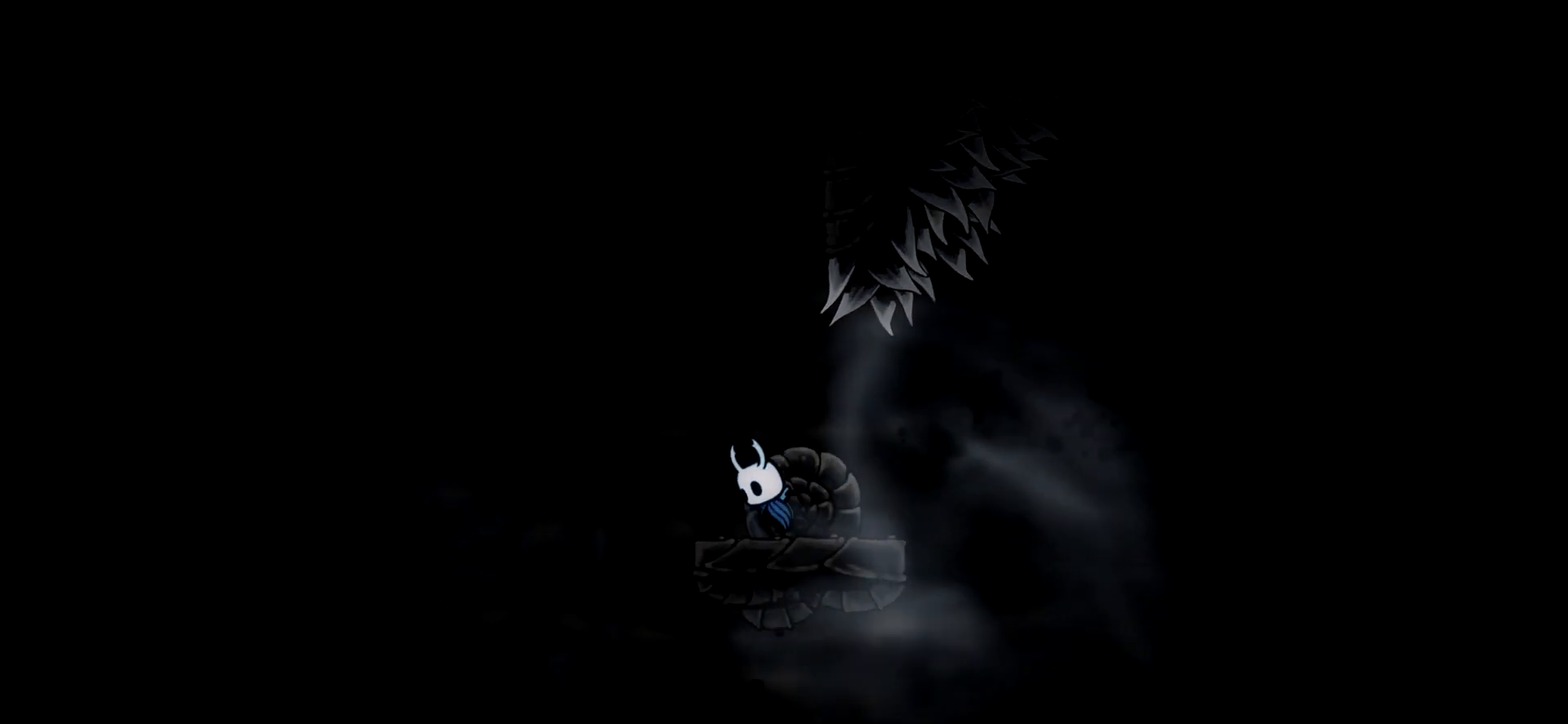
{"keys": ["down", "space"], "events": [[34, "space", "down"], [117, "right", "down"], [267, "left", "up"], [350, "down", "down"], [350, "x", "down"], [450, "right", "up"], [500, "x", "up"]]}
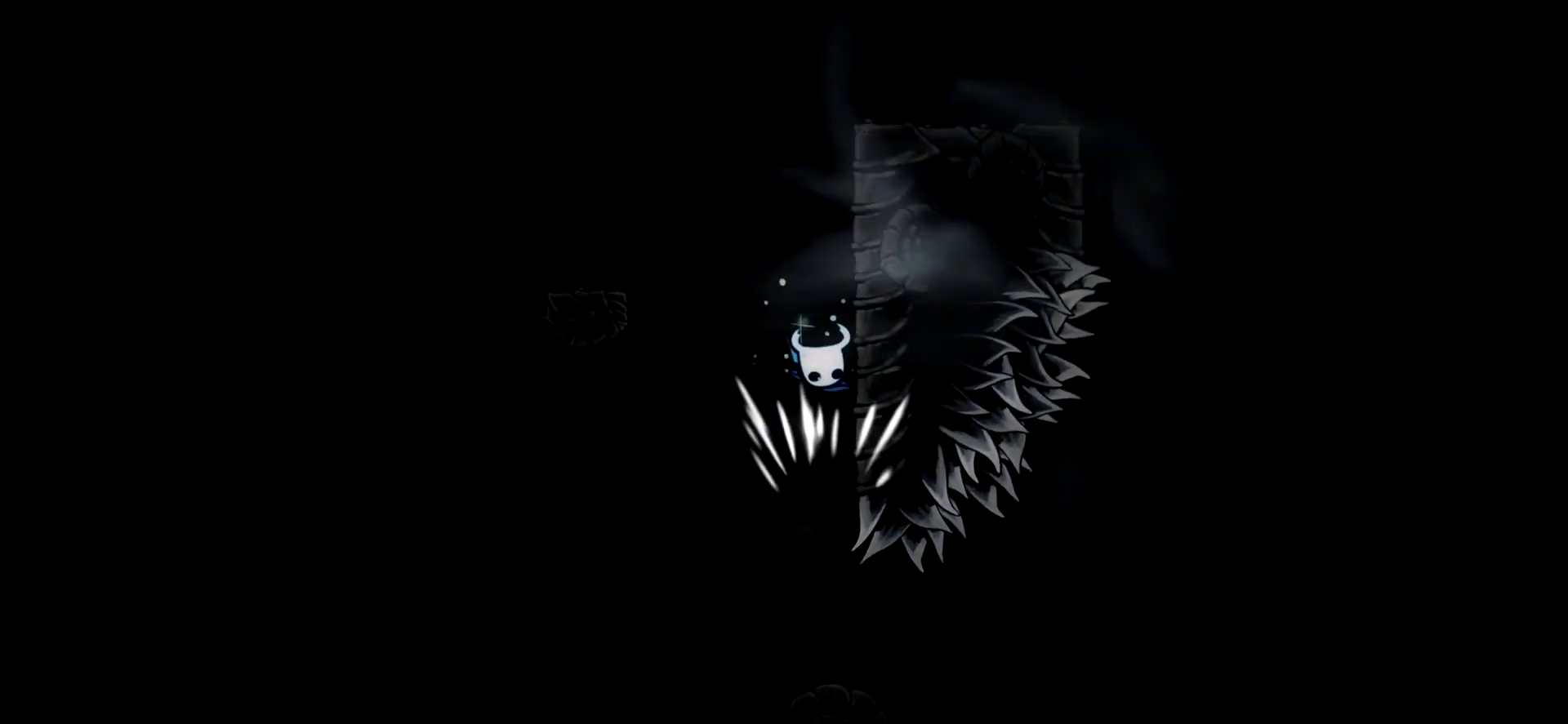
{"keys": ["right", "space"], "events": [[50, "right", "down"], [84, "down", "up"], [84, "space", "up"], [184, "space", "down"]]}
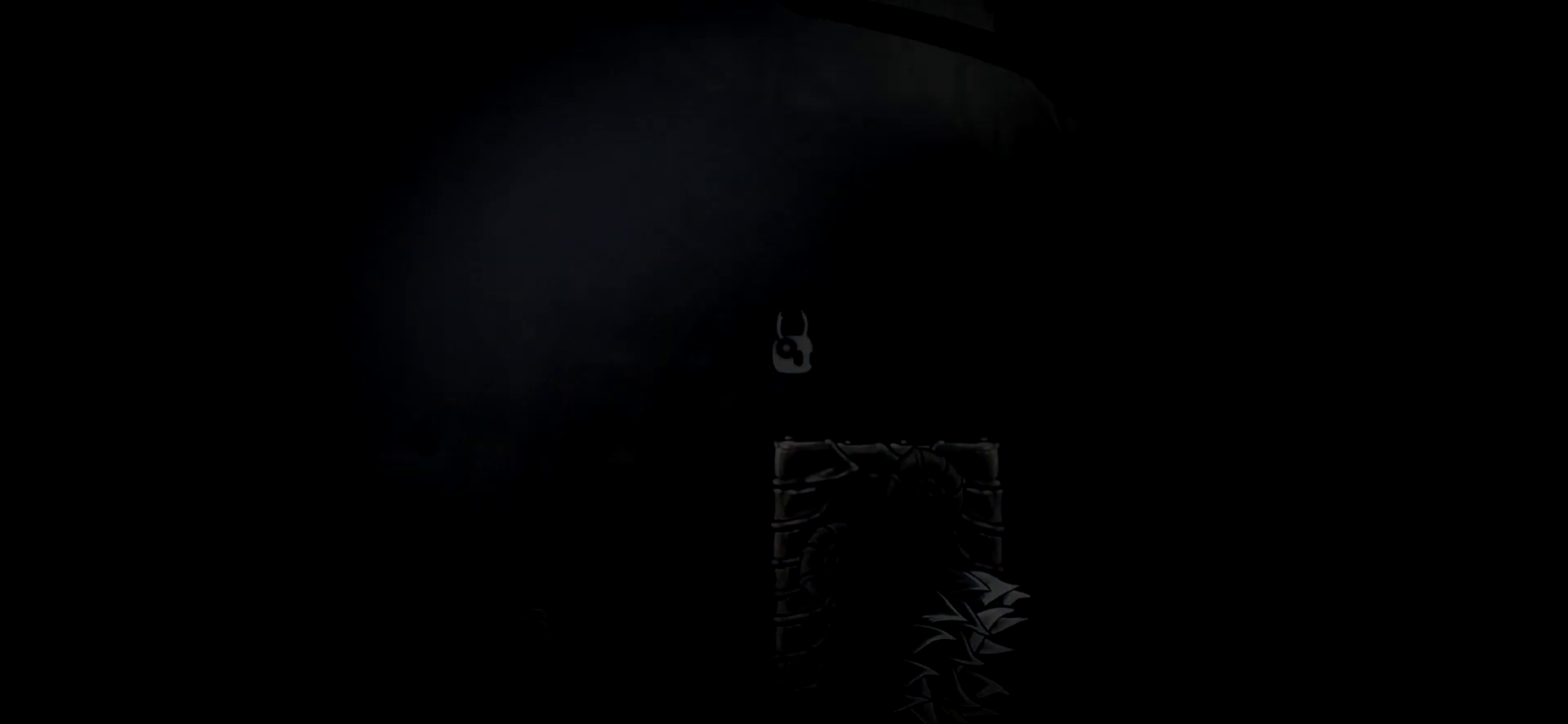
{"keys": ["left", "space"], "events": [[50, "space", "up"], [200, "right", "up"], [284, "left", "down"], [384, "space", "down"]]}
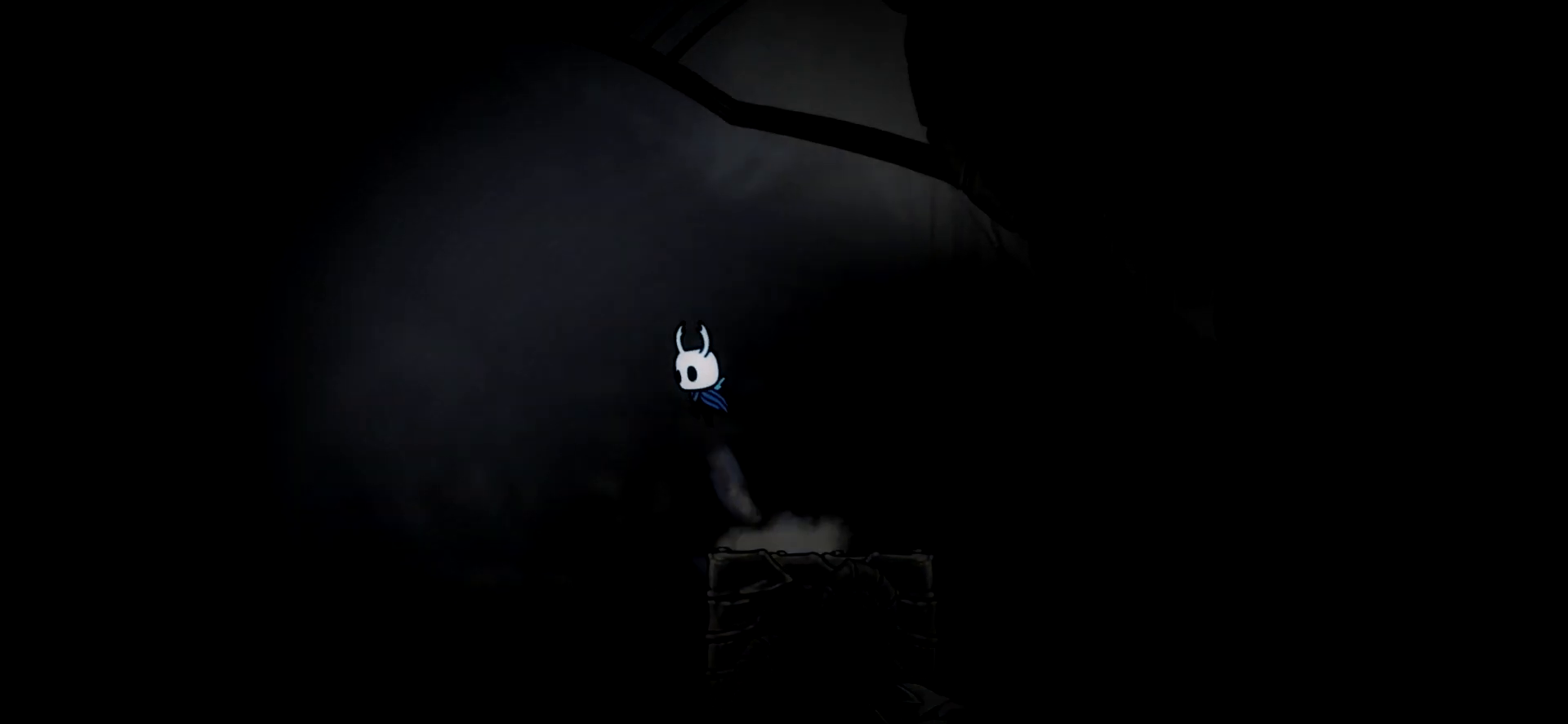
{"keys": ["left", "space"], "events": [[300, "c", "down"], [400, "c", "up"]]}
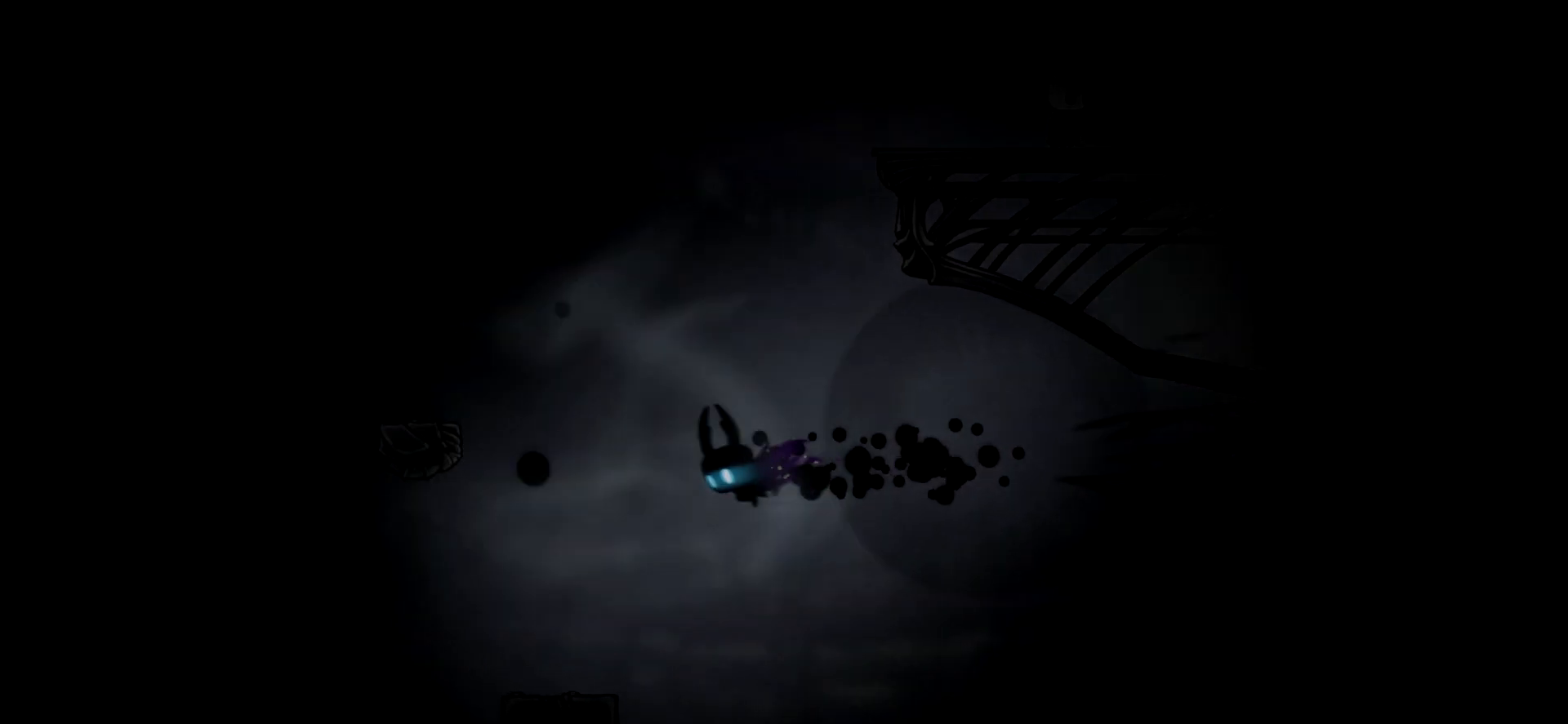
{"keys": ["space"], "events": [[34, "space", "up"], [317, "left", "up"], [417, "space", "down"]]}
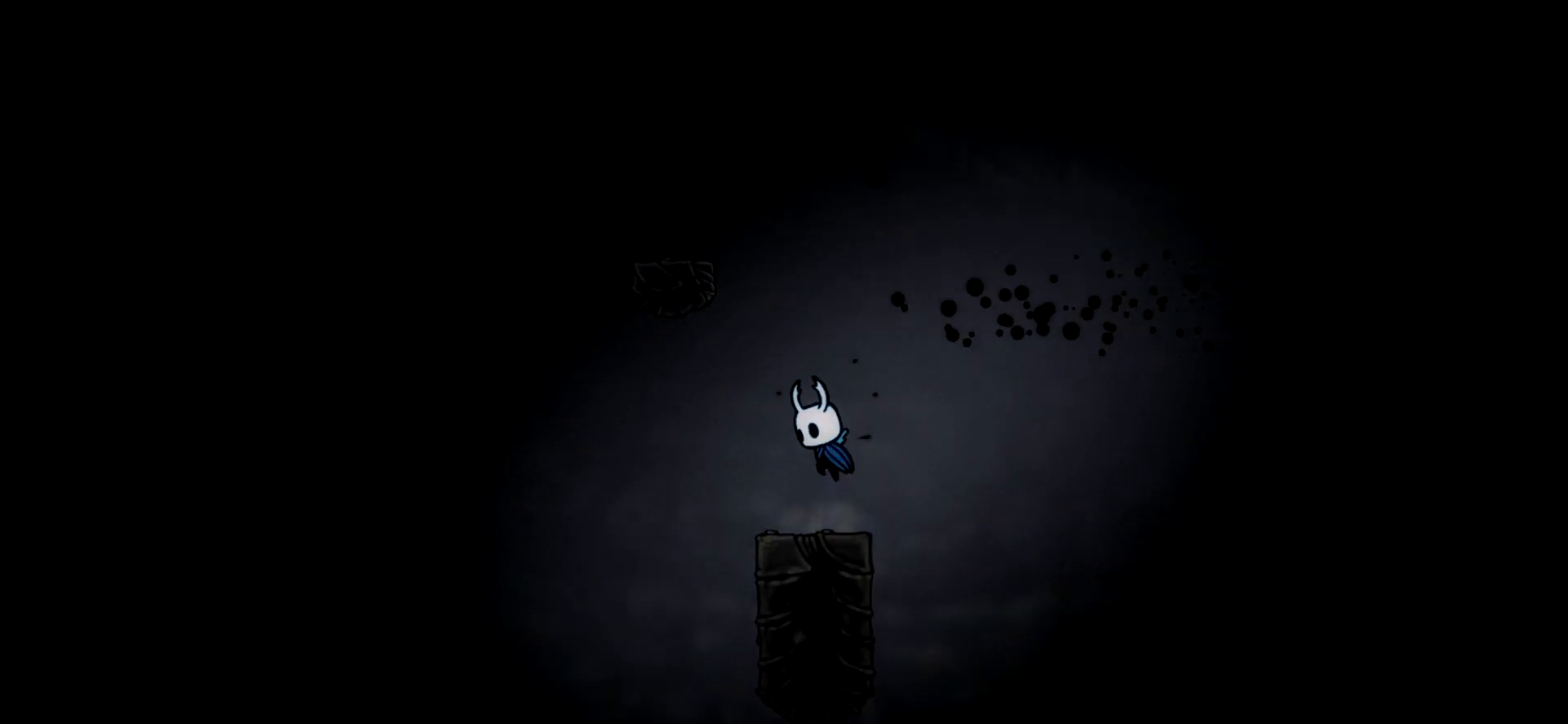
{"keys": ["left"], "events": [[200, "left", "down"], [384, "space", "up"]]}
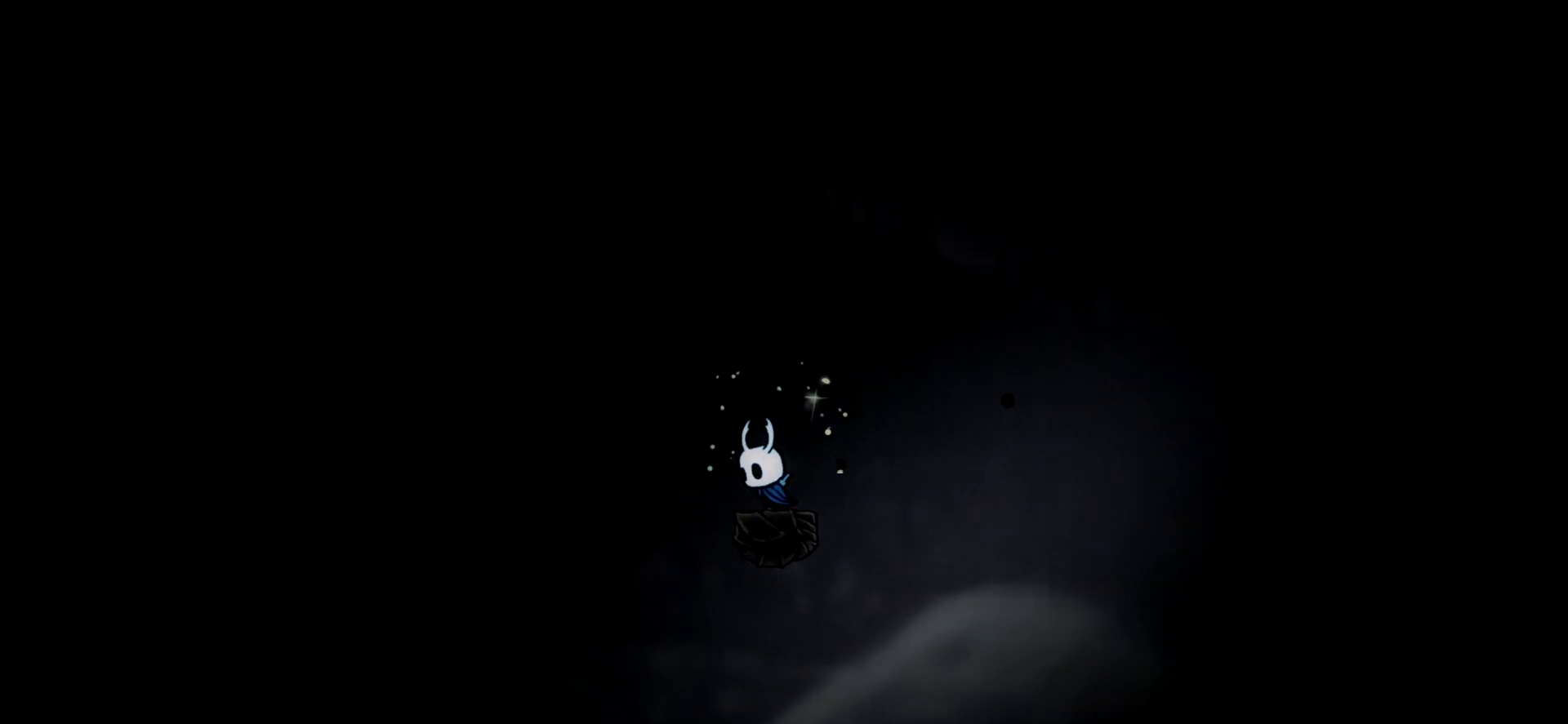
{"keys": ["right", "space"], "events": [[34, "left", "up"], [67, "right", "down"], [67, "space", "down"]]}
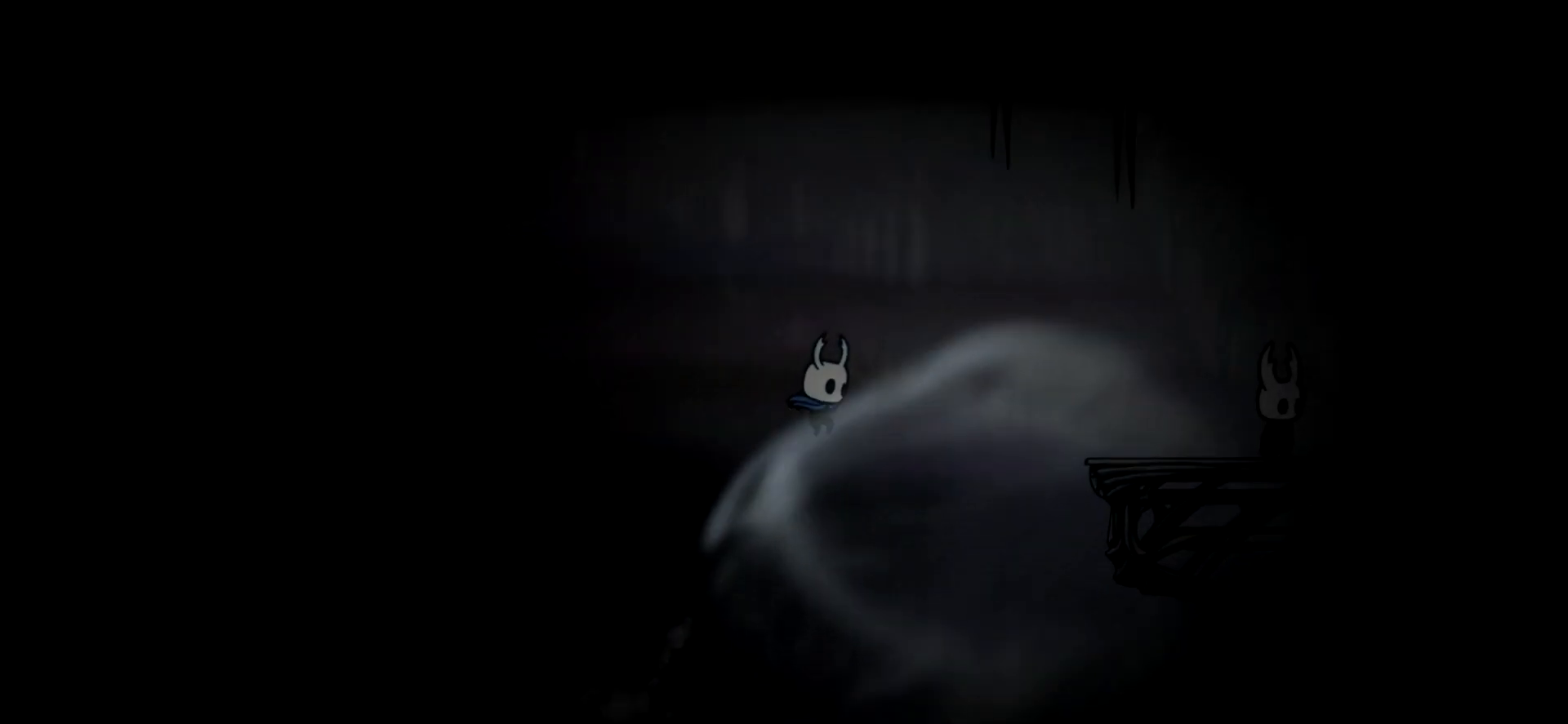
{"keys": ["right"]}
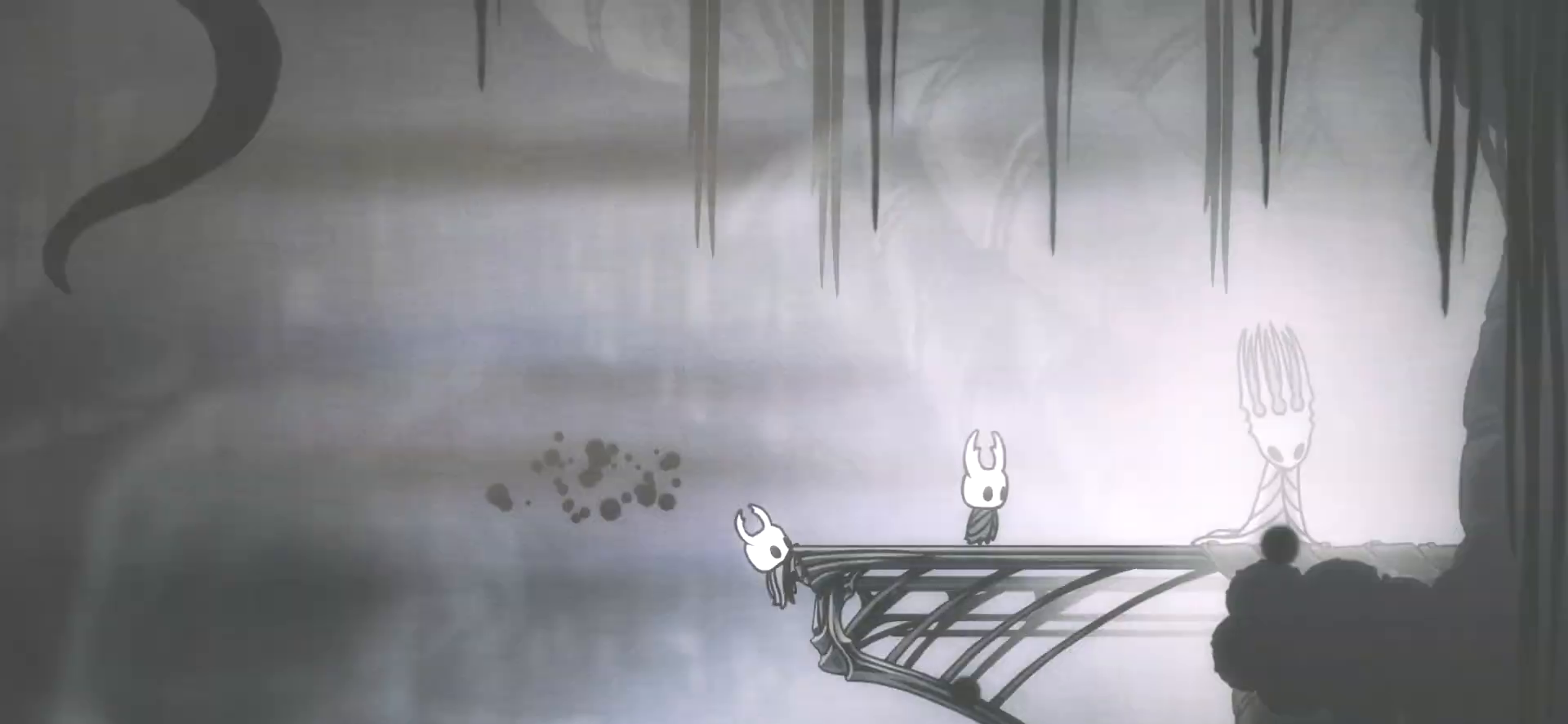
{"keys": [], "events": [[384, "right", "up"]]}